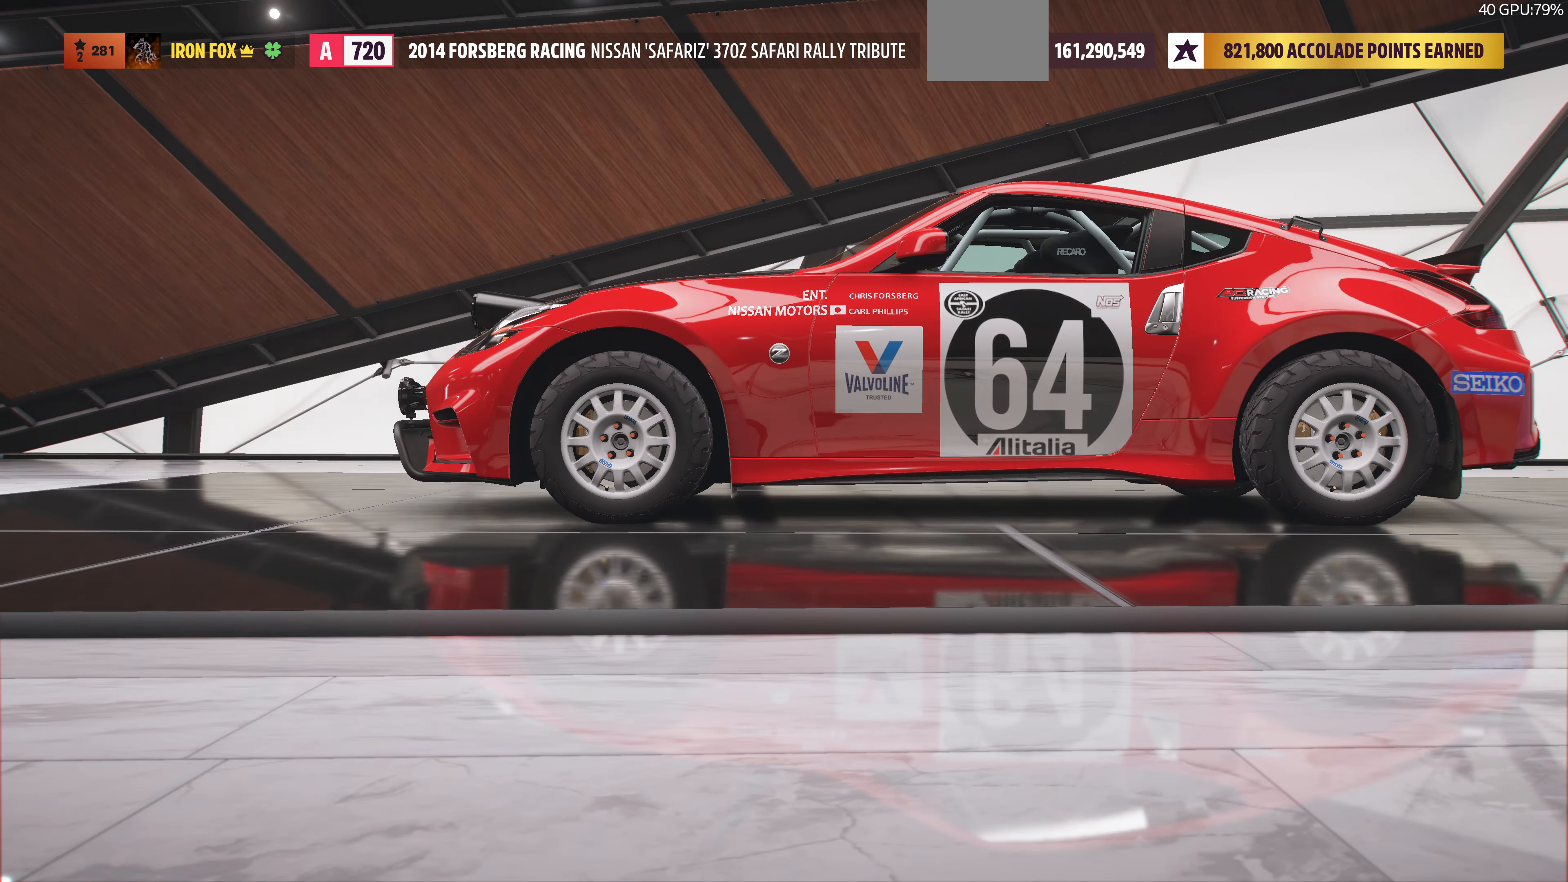
Gameplay with a controller (PlayStation layout); each line is a JSON object with the inputs held at the frame after it. "events" lists button and stick changes between this image and that frame as [ms after this image, input, new state], when the widget could be followed in between.
{"buttons": ["CROSS"], "left_stick": "center", "right_stick": "center", "events": [[300, "DPAD_RIGHT", "down"], [433, "CROSS", "down"], [433, "DPAD_RIGHT", "up"]]}
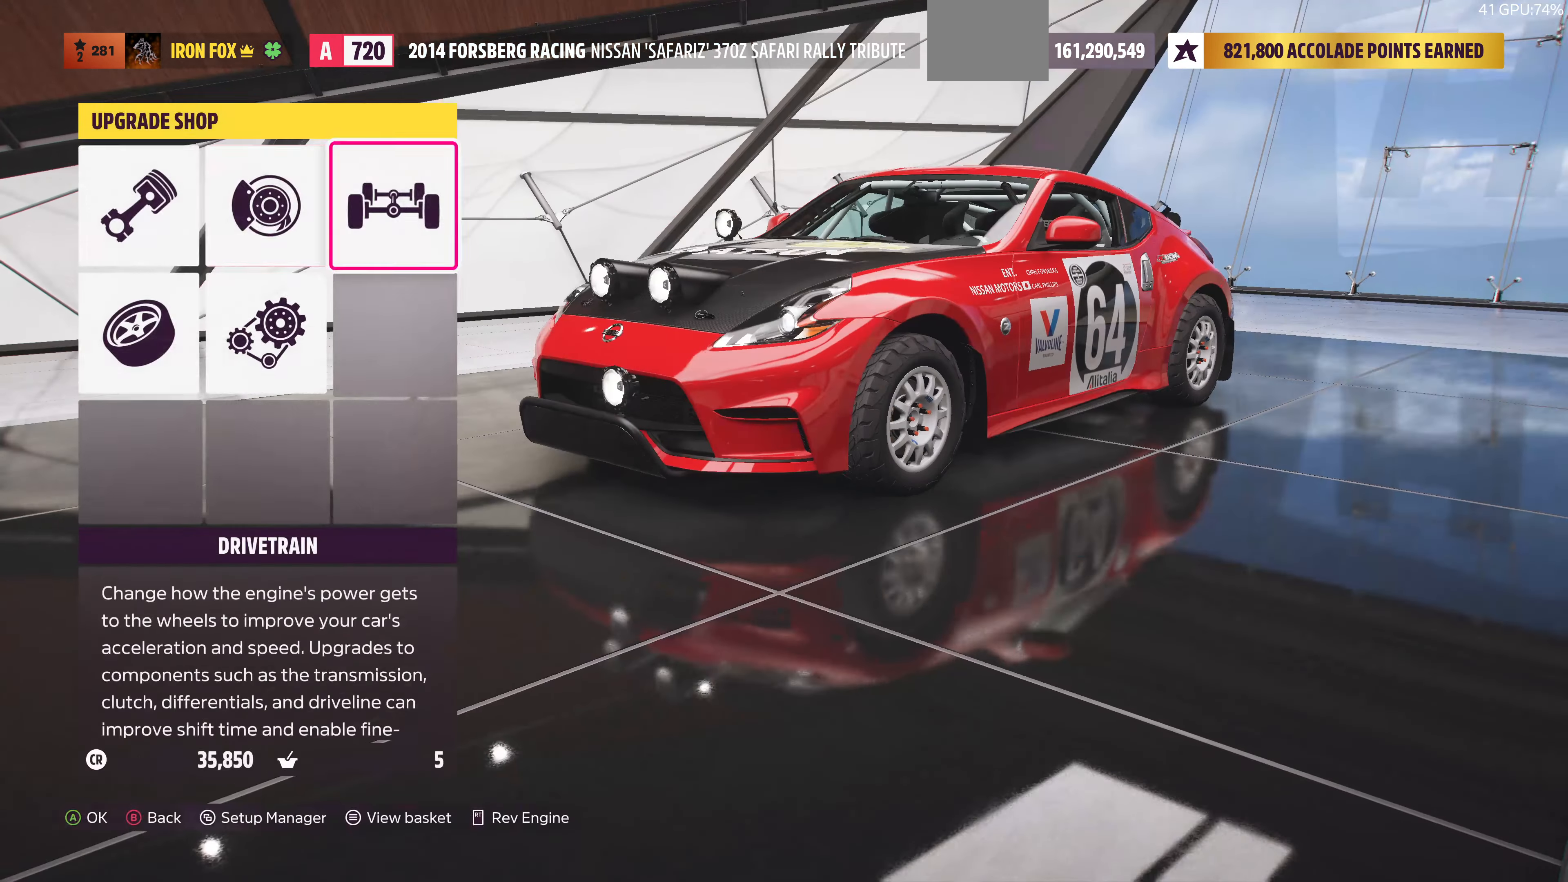
{"buttons": [], "left_stick": "center", "right_stick": "center", "events": [[33, "CROSS", "up"]]}
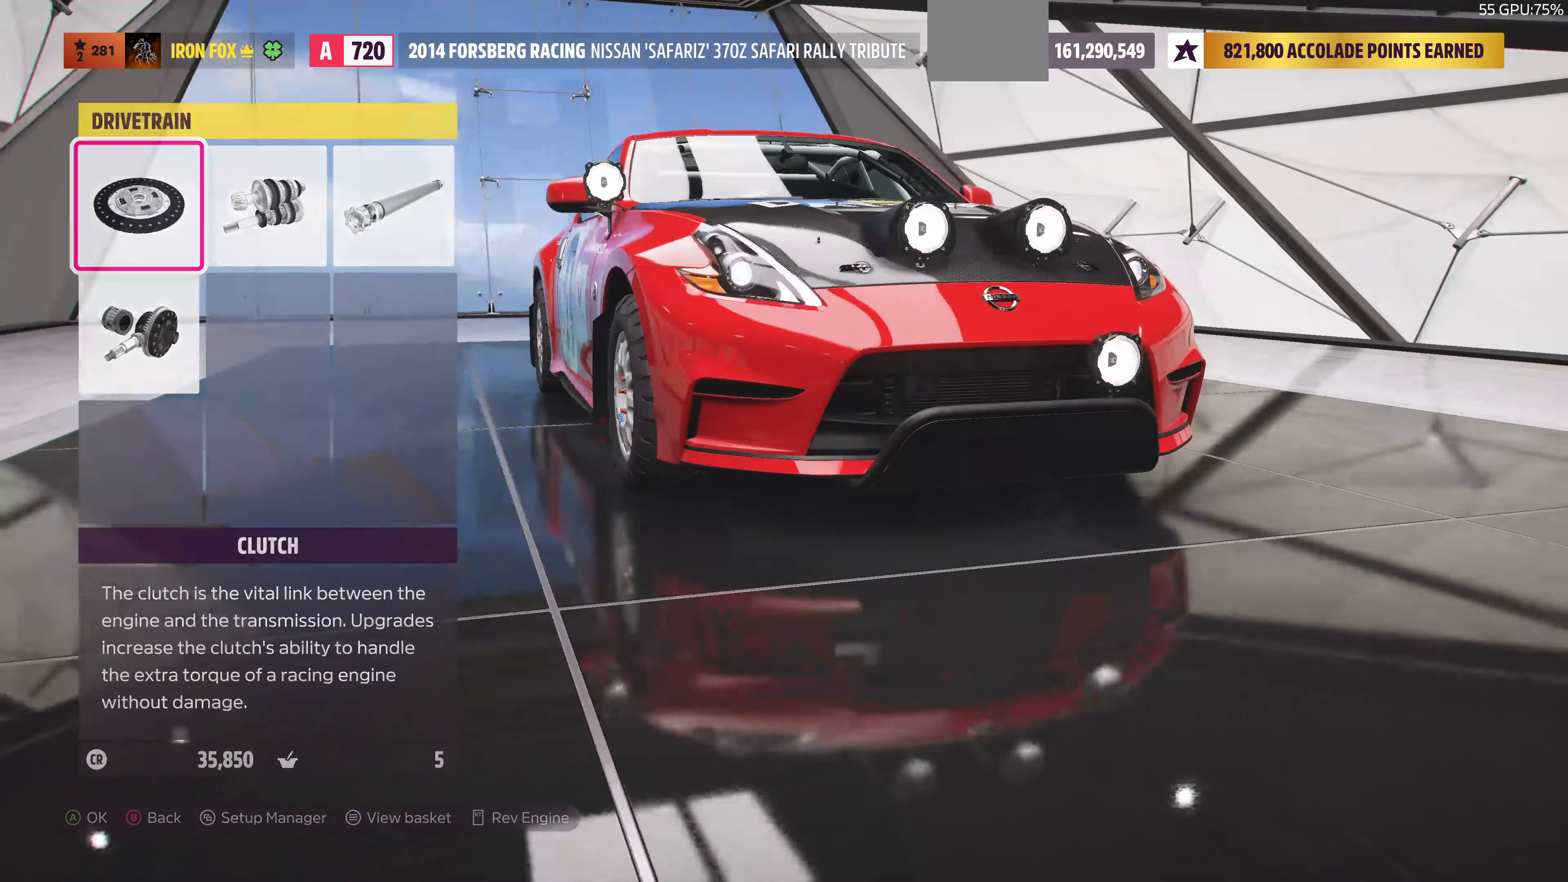
{"buttons": [], "left_stick": "center", "right_stick": "center", "events": []}
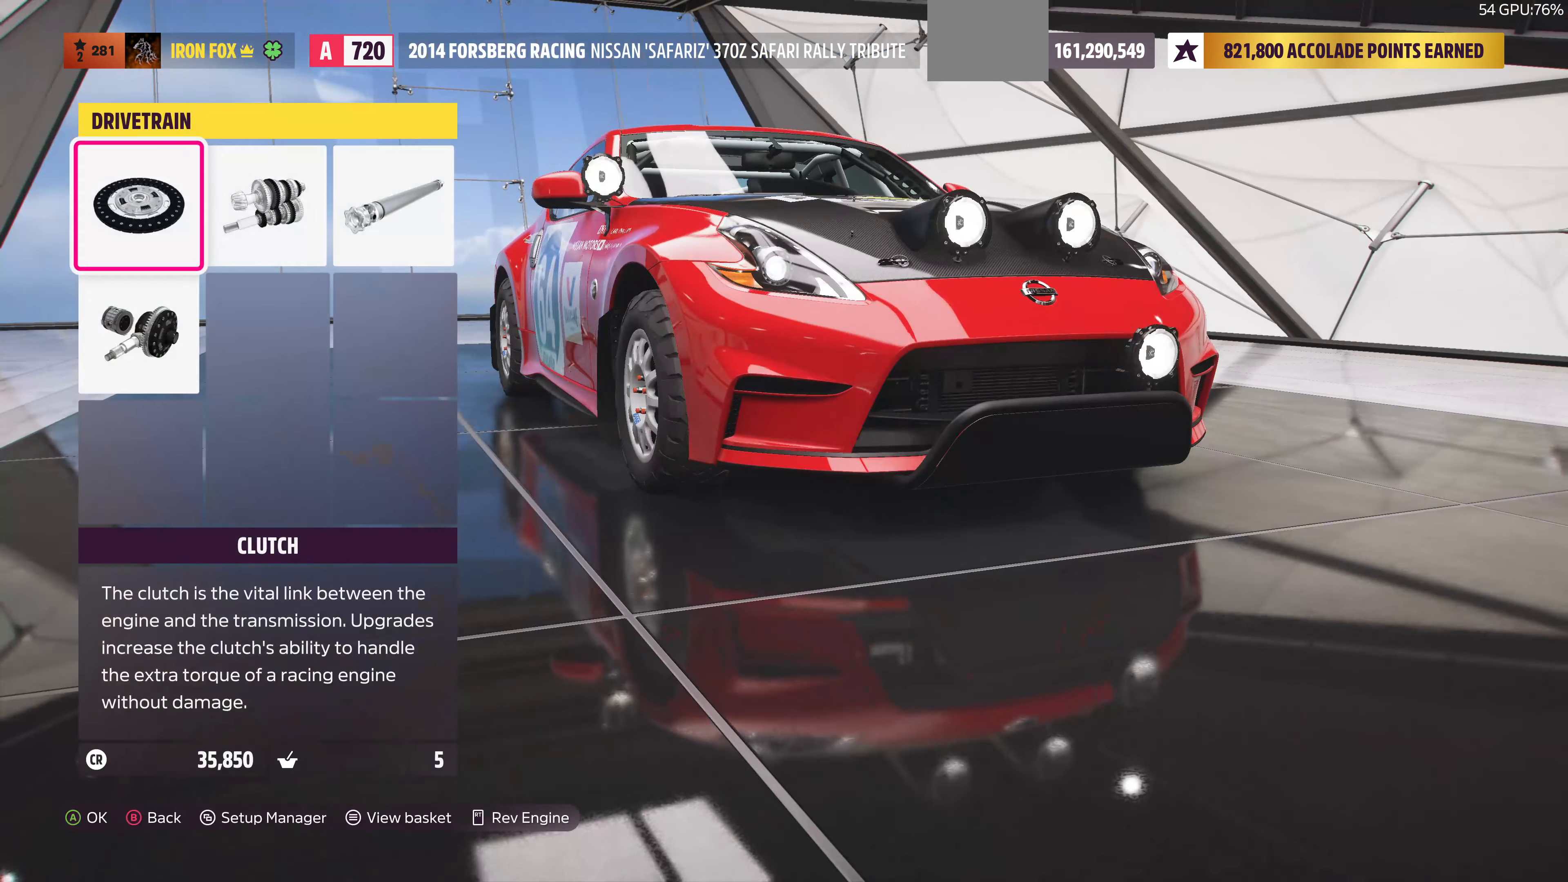
{"buttons": ["DPAD_RIGHT"], "left_stick": "center", "right_stick": "center", "events": [[467, "DPAD_RIGHT", "down"]]}
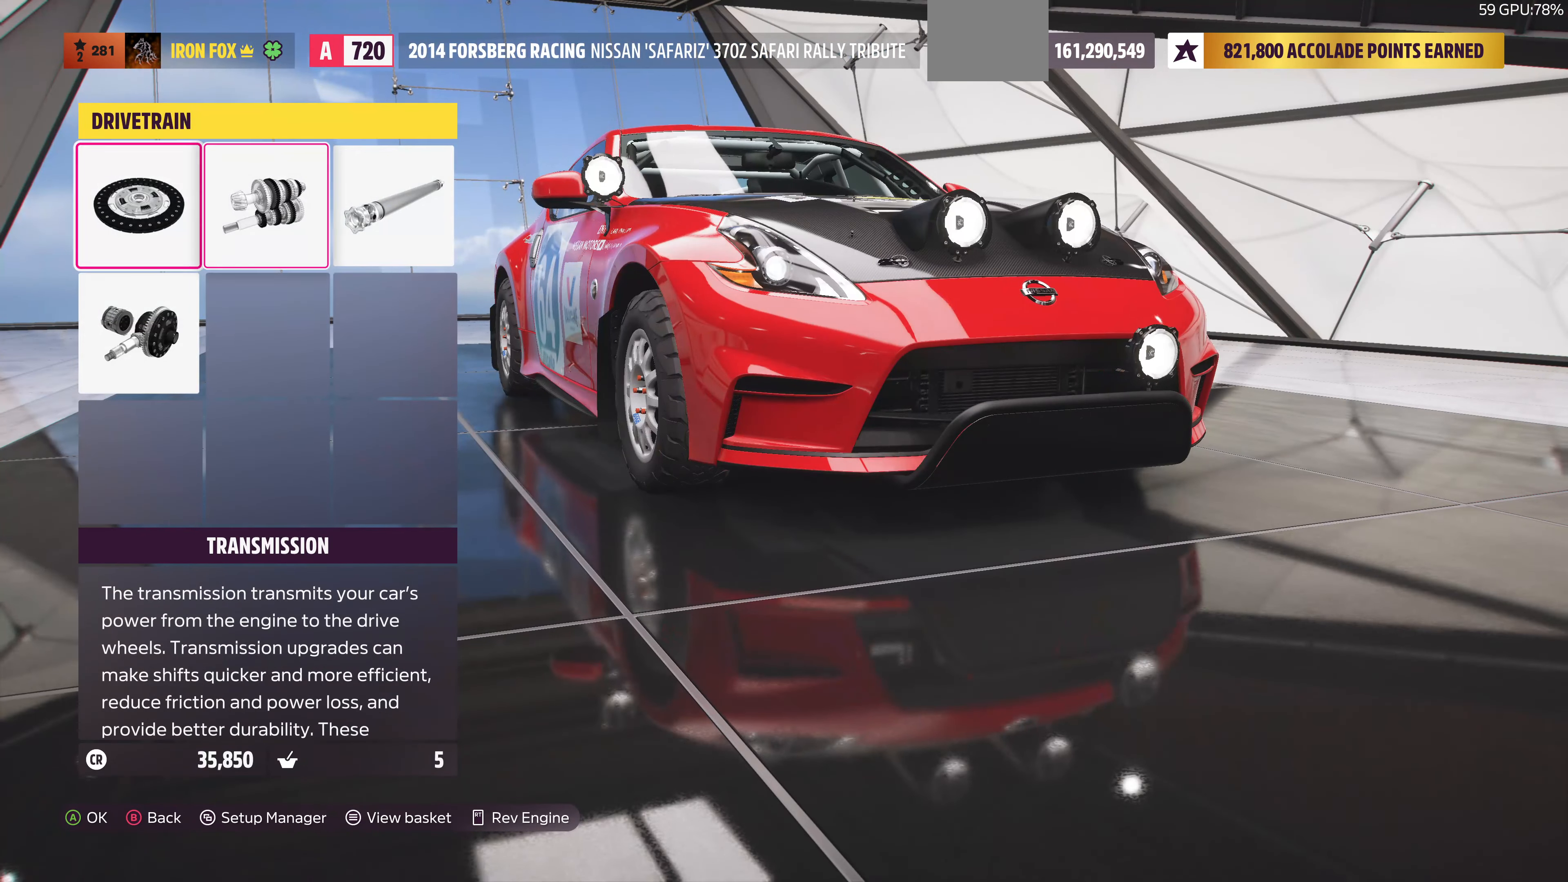
{"buttons": [], "left_stick": "center", "right_stick": "center", "events": [[67, "DPAD_RIGHT", "up"], [100, "CROSS", "down"], [233, "CROSS", "up"]]}
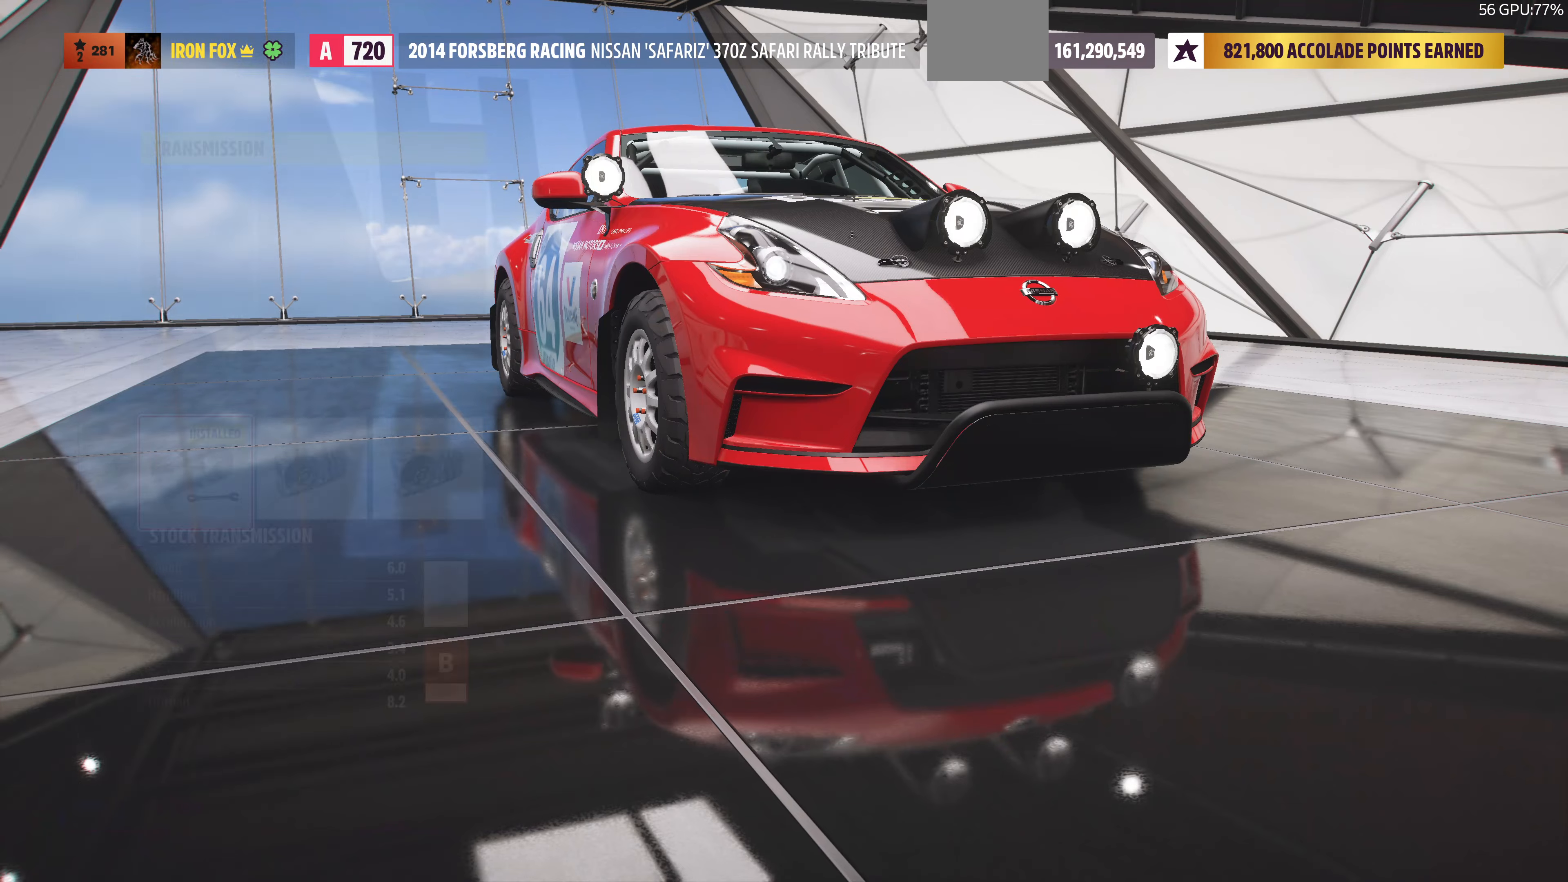
{"buttons": ["DPAD_RIGHT"], "left_stick": "center", "right_stick": "center", "events": [[500, "DPAD_RIGHT", "down"]]}
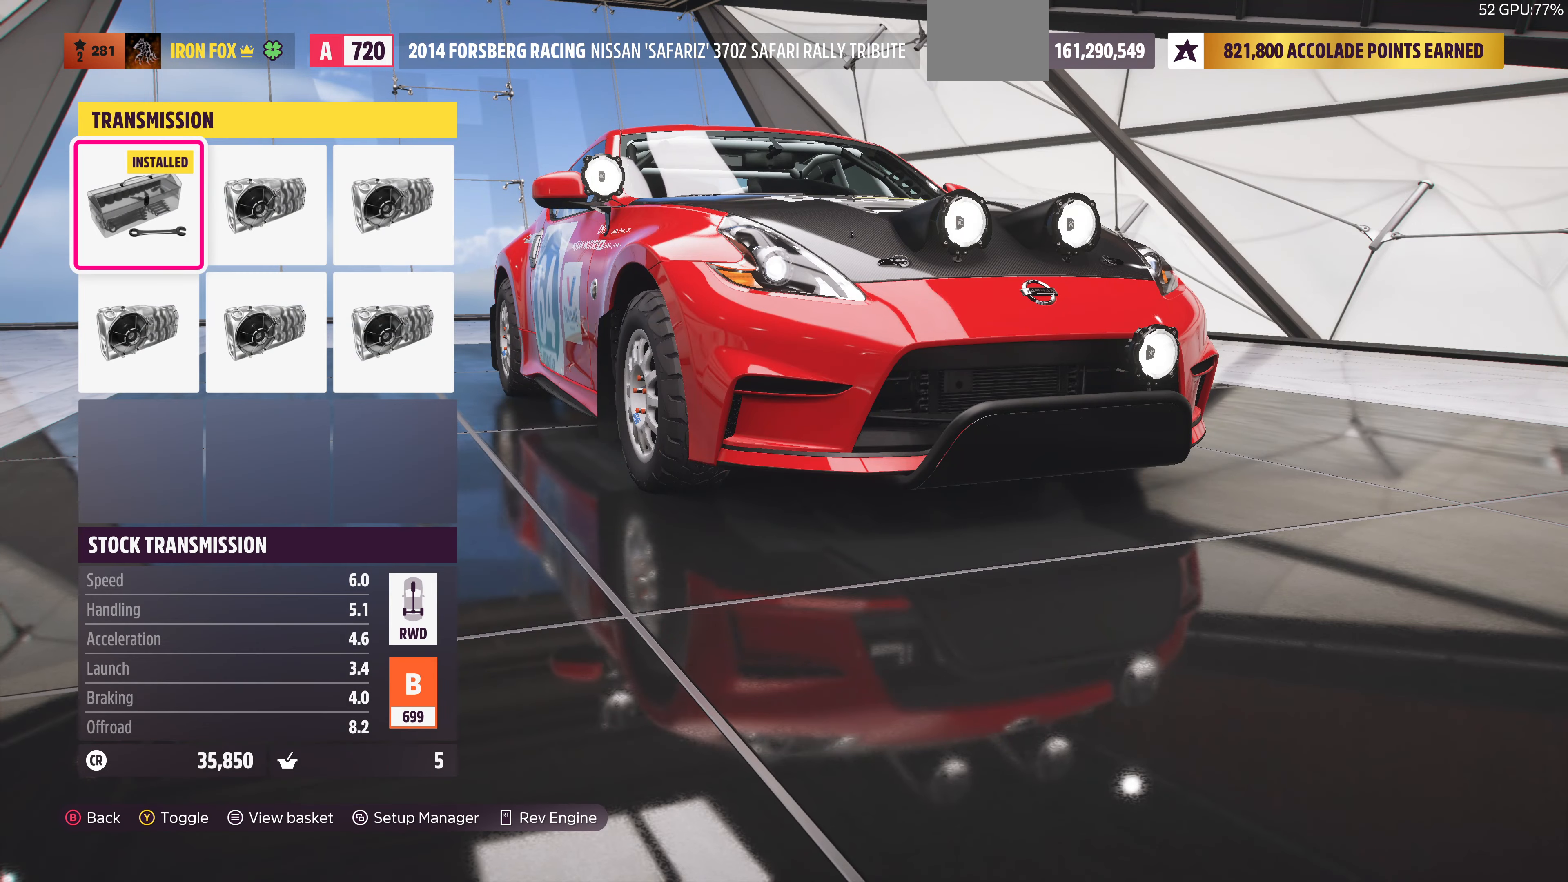
{"buttons": ["DPAD_DOWN"], "left_stick": "center", "right_stick": "center", "events": [[100, "DPAD_RIGHT", "up"], [233, "DPAD_RIGHT", "down"], [333, "DPAD_RIGHT", "up"], [466, "DPAD_DOWN", "down"]]}
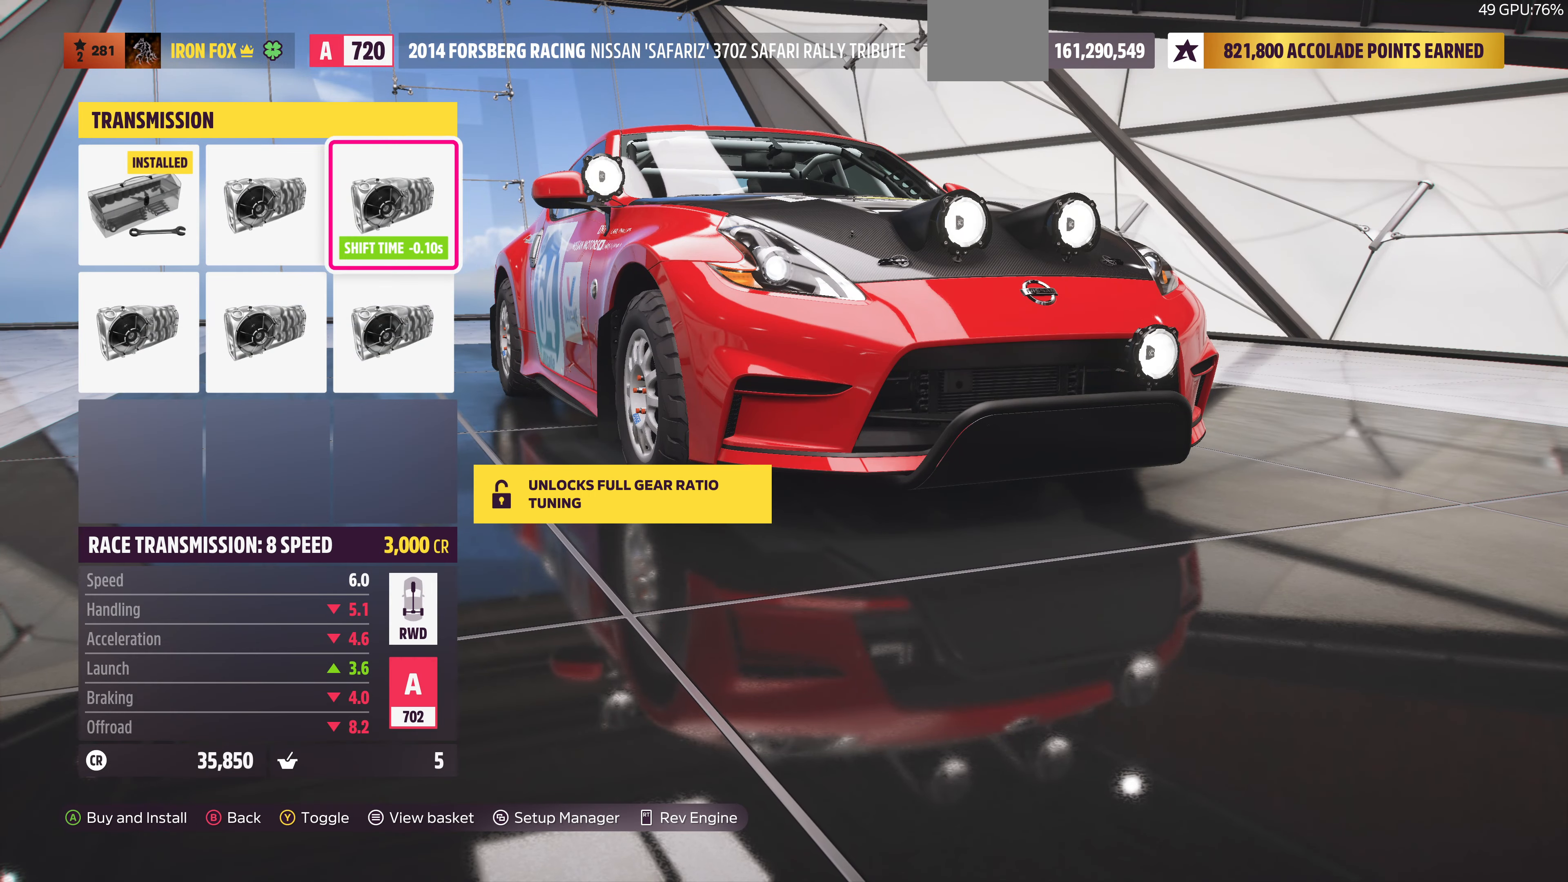
{"buttons": ["DPAD_LEFT"], "left_stick": "center", "right_stick": "center", "events": [[100, "DPAD_DOWN", "up"], [266, "DPAD_LEFT", "down"], [366, "DPAD_LEFT", "up"], [433, "DPAD_LEFT", "down"]]}
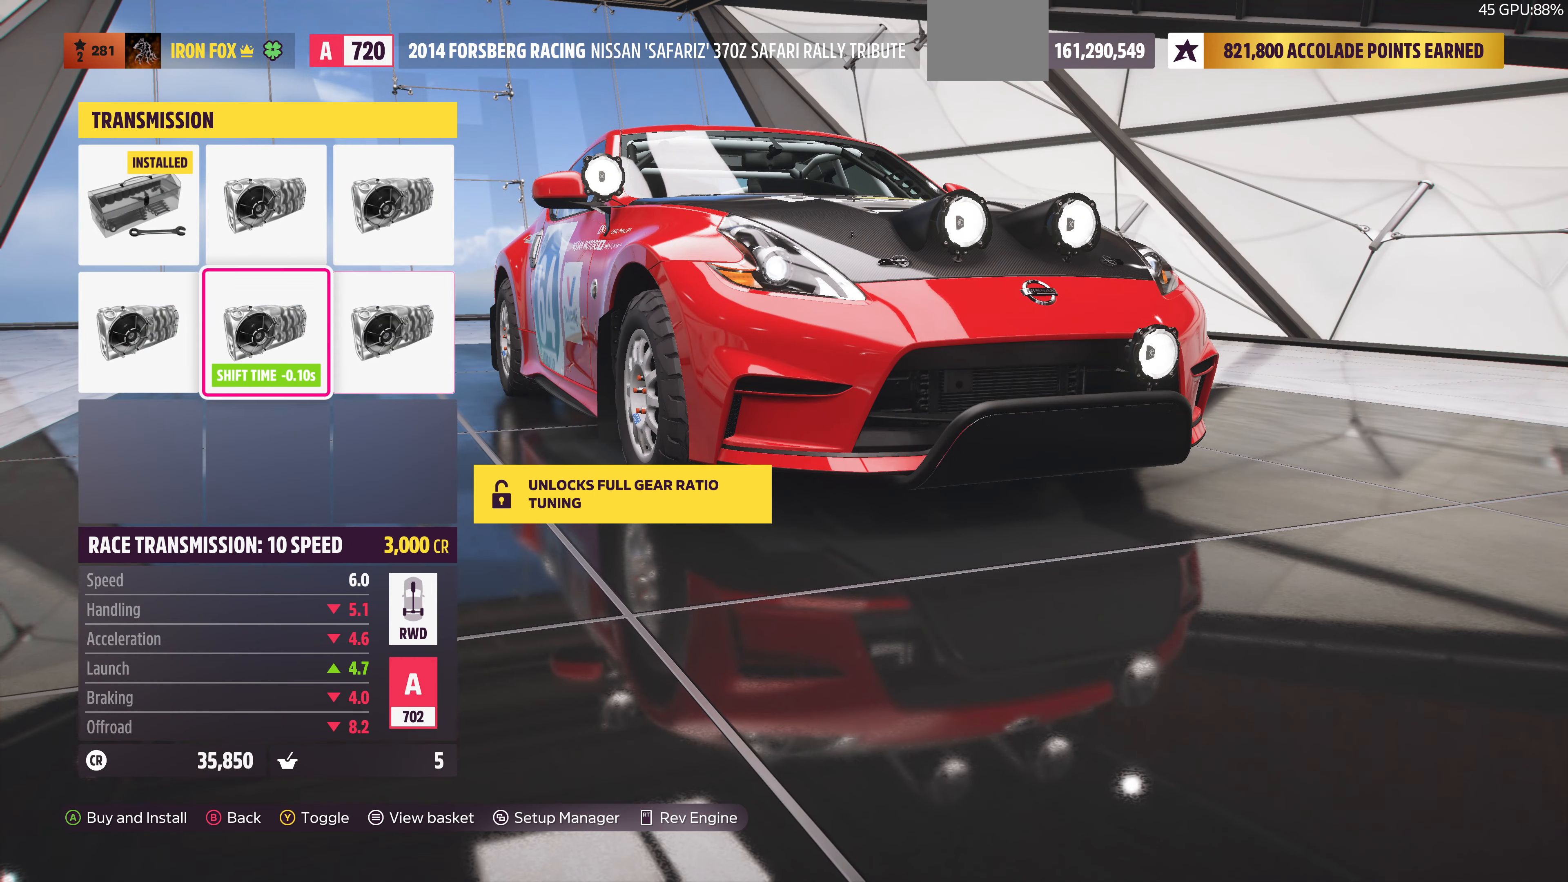
{"buttons": ["CIRCLE"], "left_stick": "center", "right_stick": "center", "events": [[33, "DPAD_LEFT", "up"], [233, "DPAD_UP", "down"], [333, "DPAD_UP", "up"], [466, "CIRCLE", "down"]]}
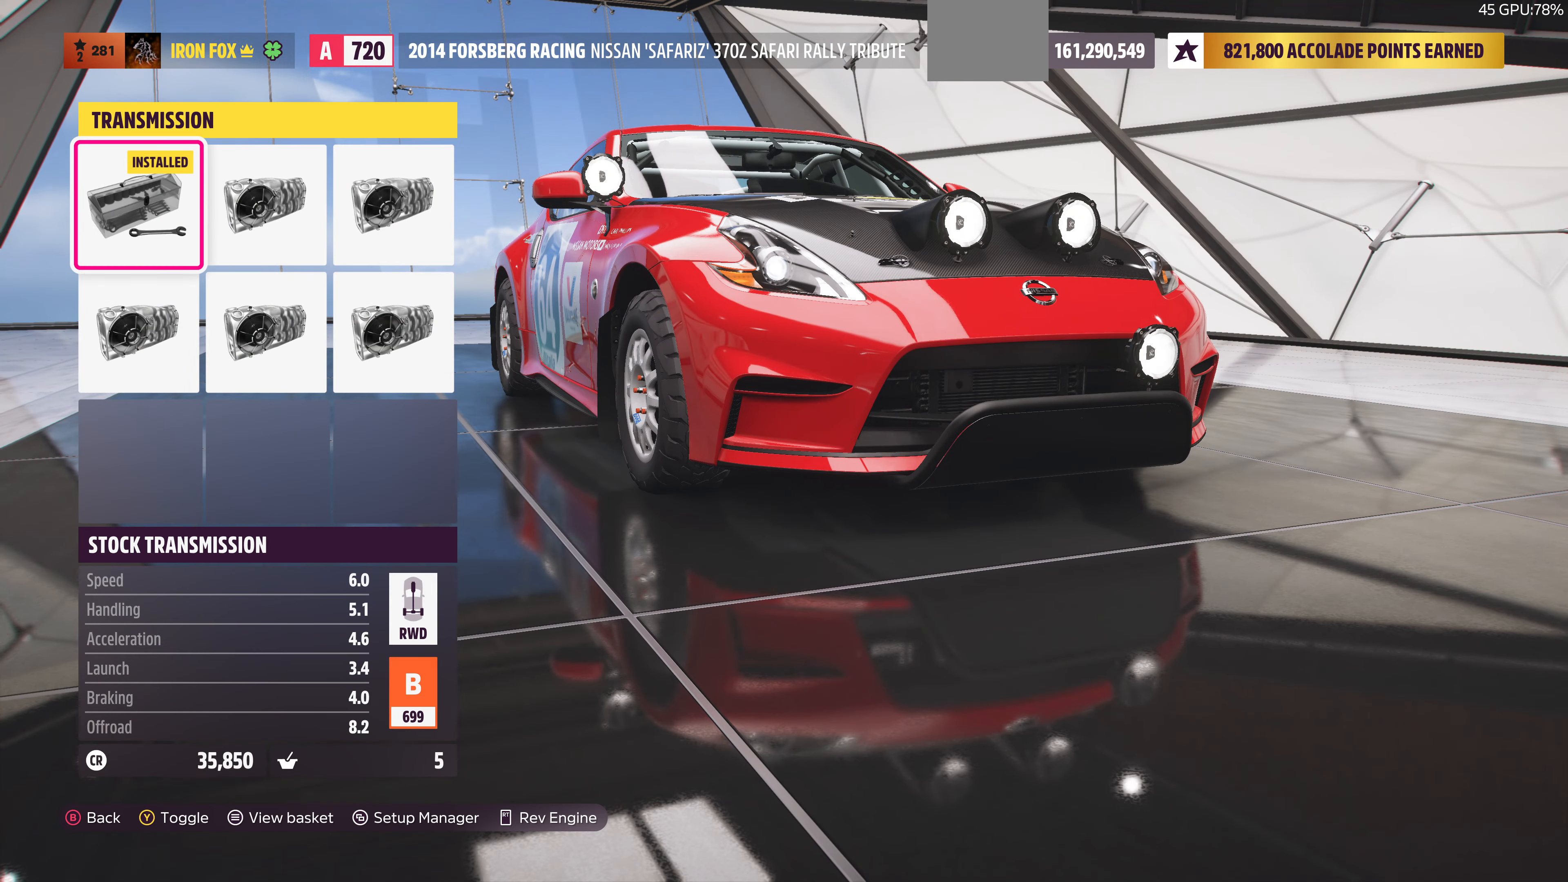
{"buttons": [], "left_stick": "center", "right_stick": "center", "events": [[100, "CIRCLE", "up"]]}
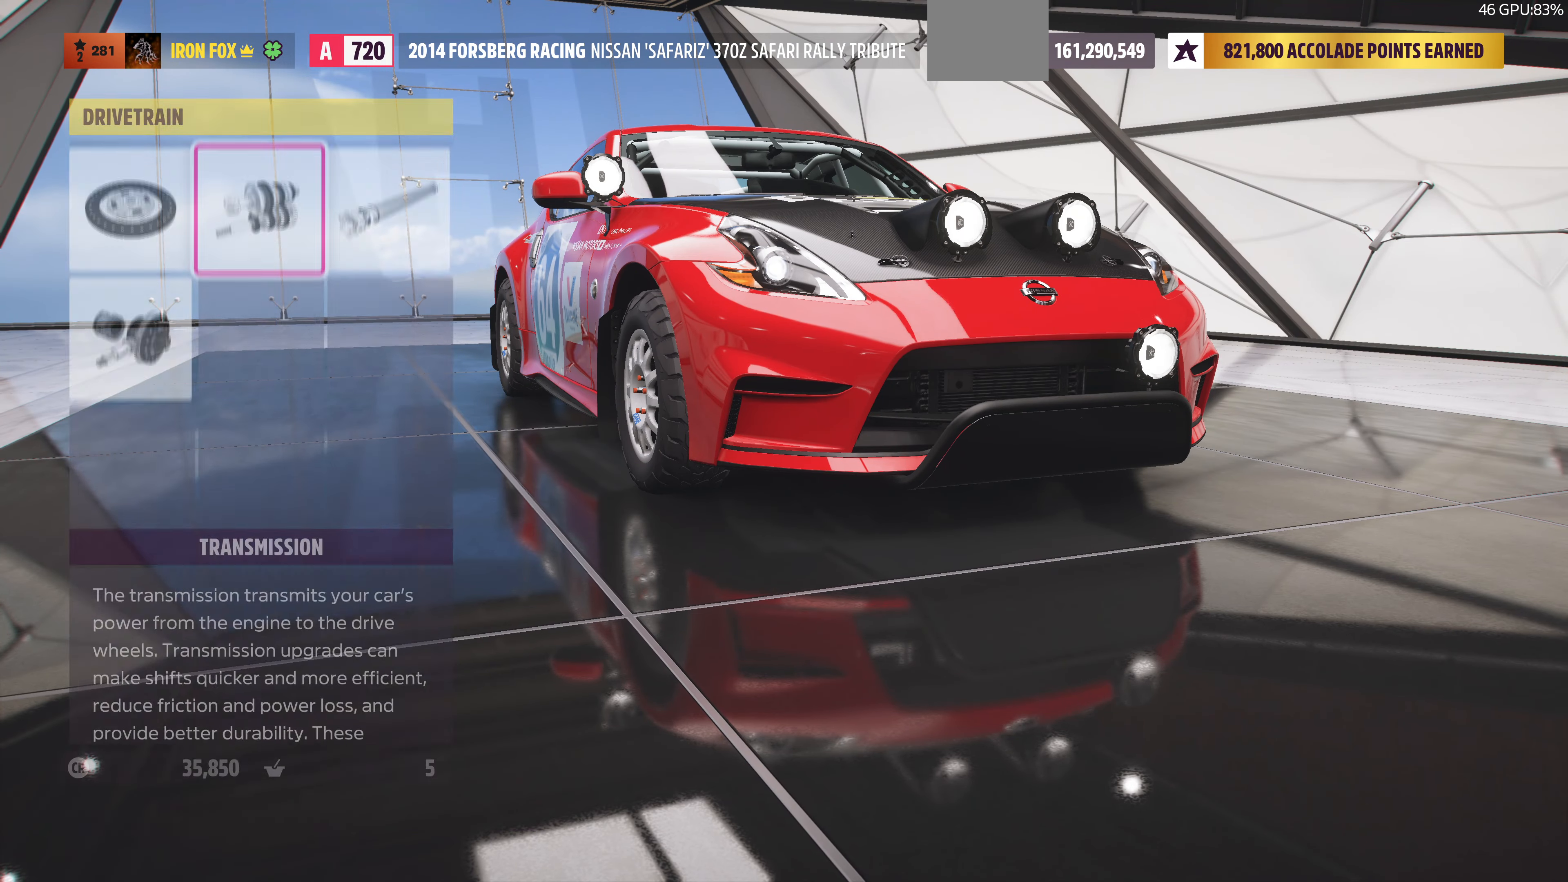
{"buttons": [], "left_stick": "center", "right_stick": "center", "events": [[333, "CIRCLE", "down"], [500, "CIRCLE", "up"]]}
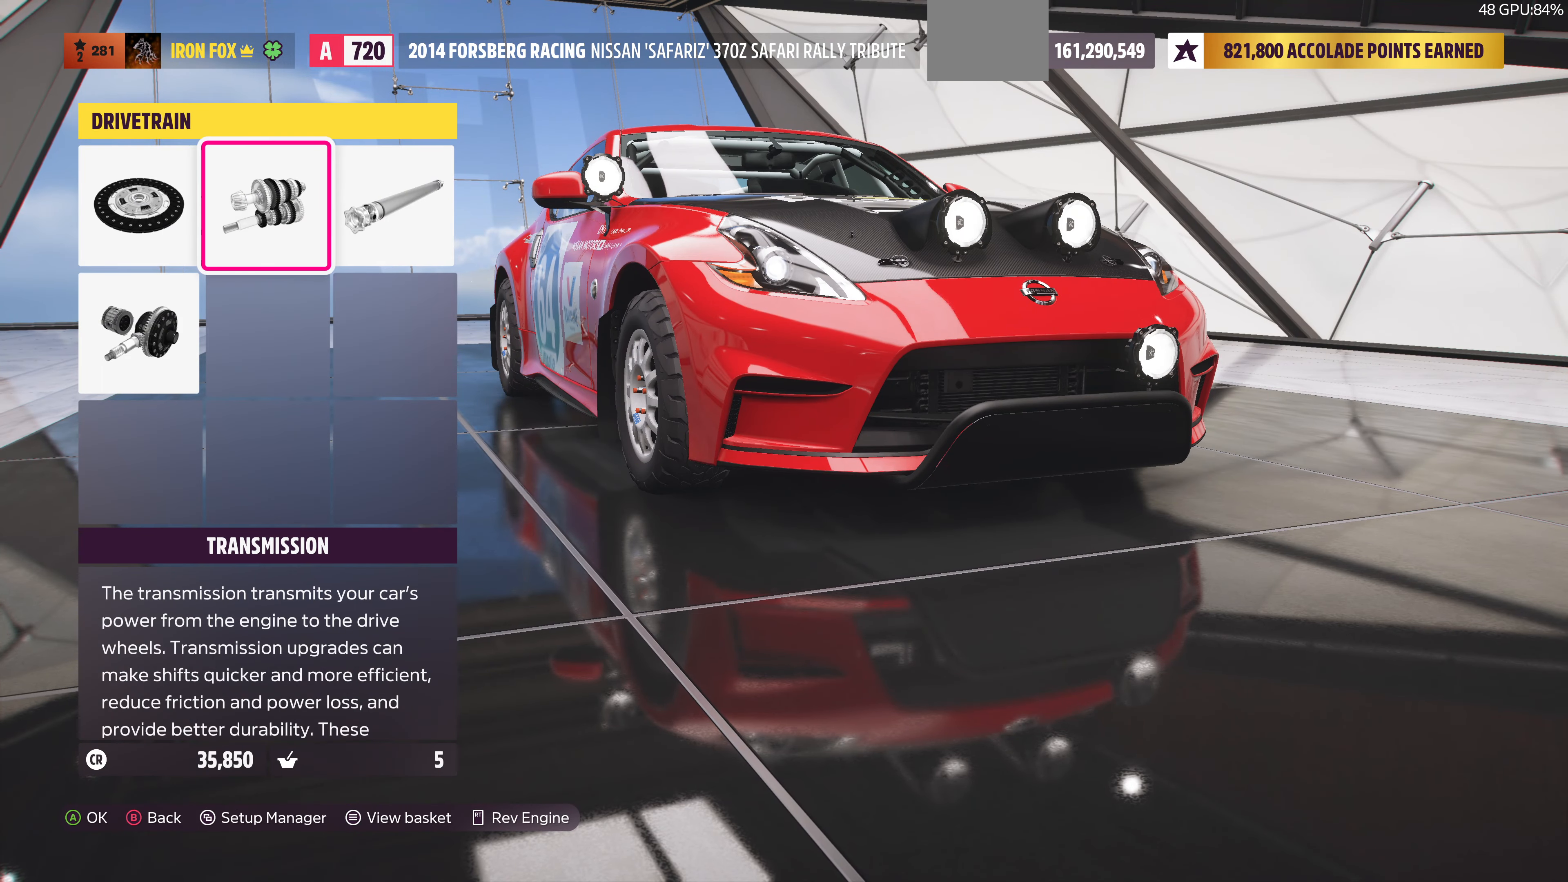
{"buttons": [], "left_stick": "center", "right_stick": "center", "events": []}
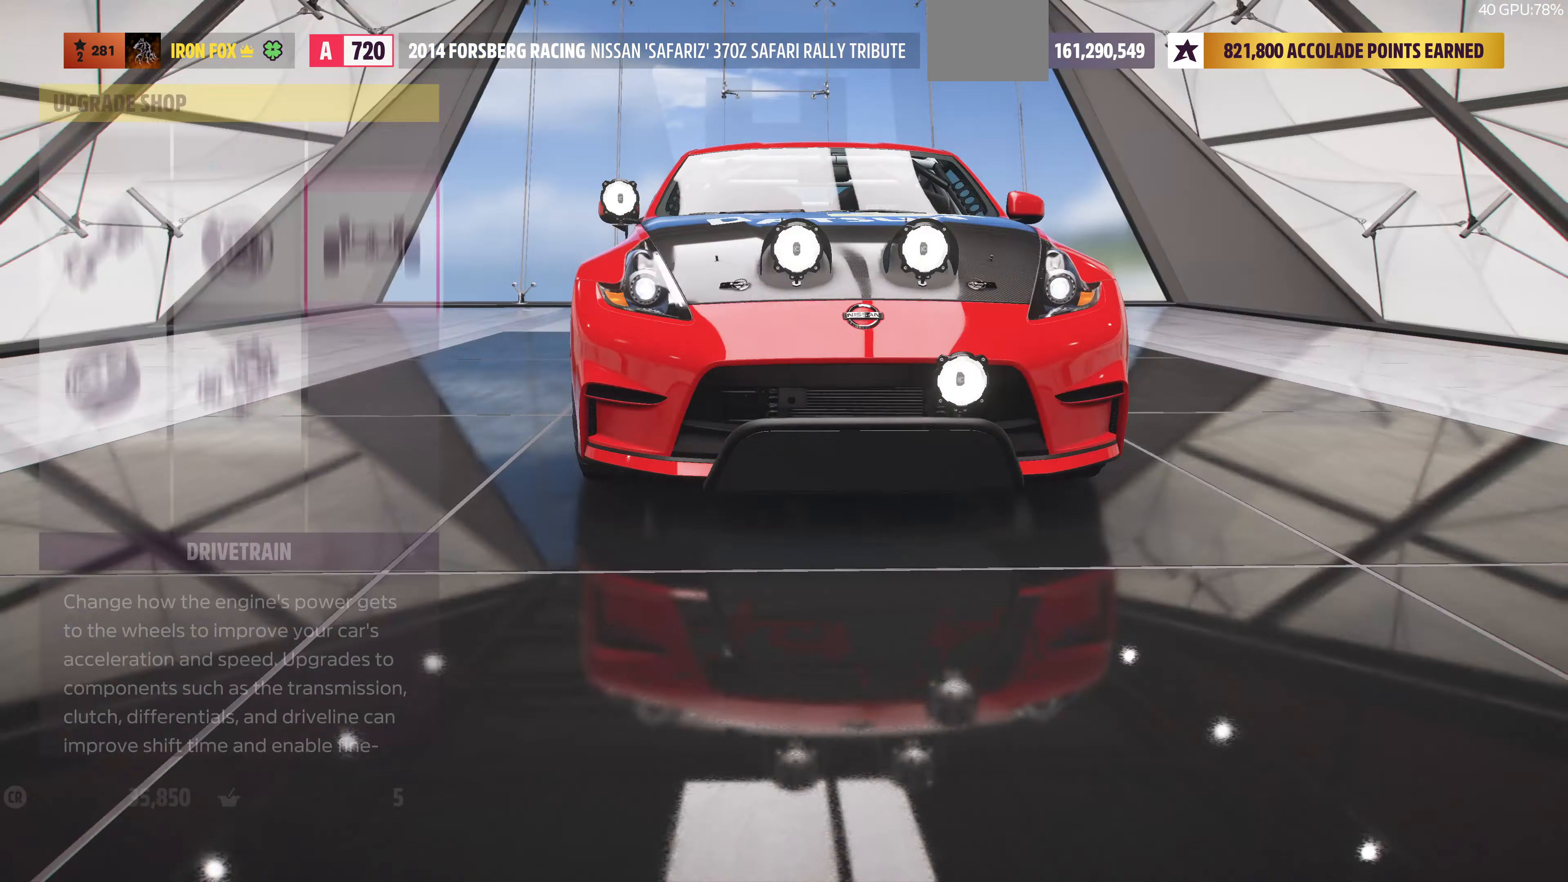
{"buttons": [], "left_stick": "center", "right_stick": "center", "events": []}
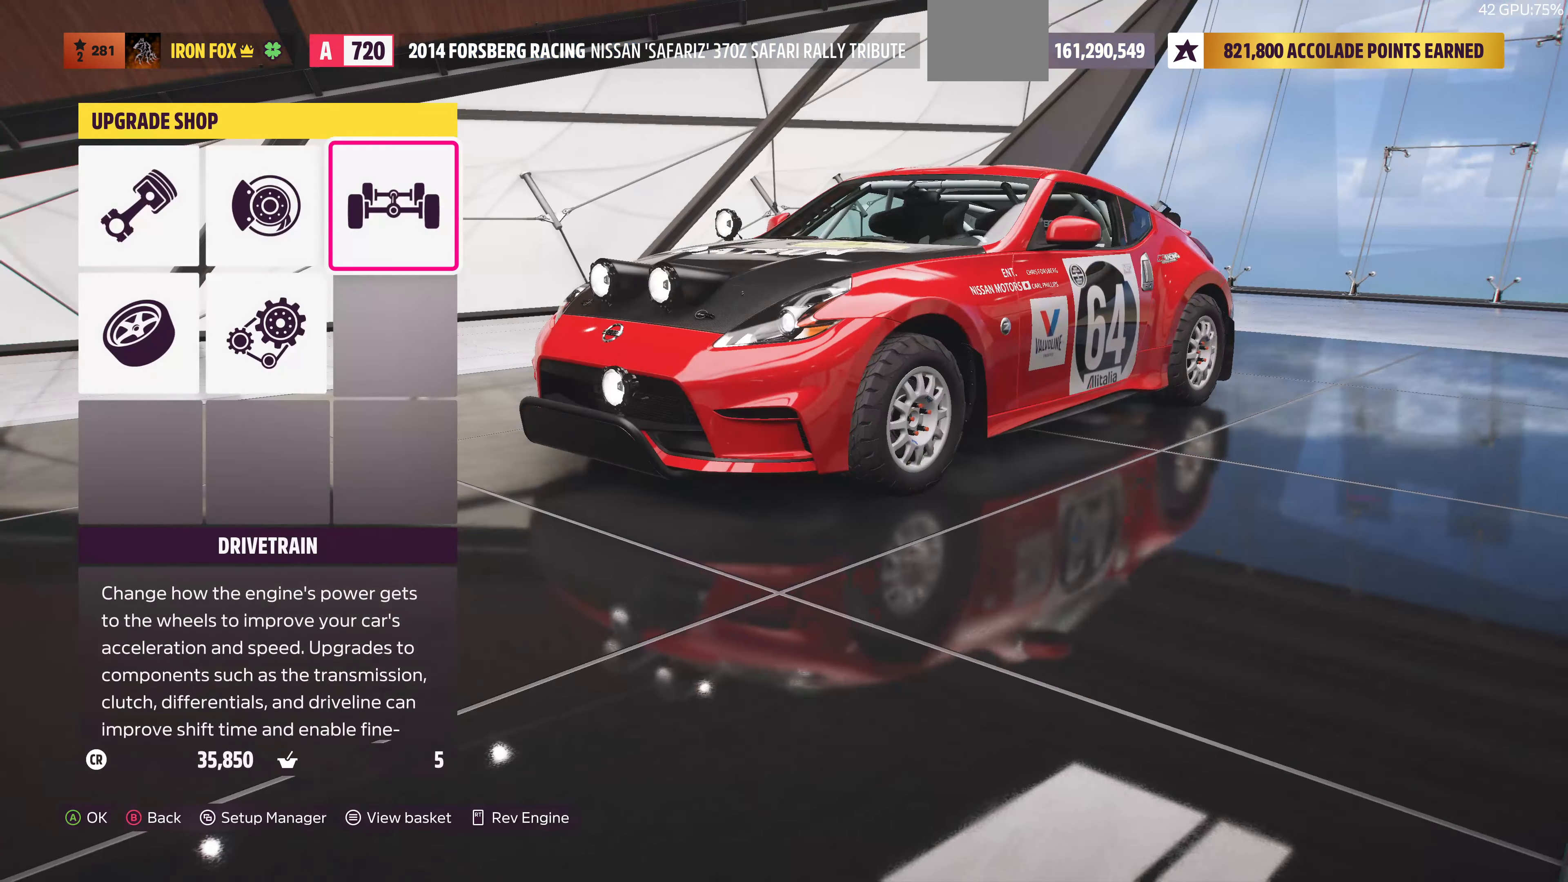
{"buttons": [], "left_stick": "center", "right_stick": "center", "events": [[33, "DPAD_LEFT", "down"], [133, "DPAD_LEFT", "up"], [200, "CROSS", "down"], [300, "CROSS", "up"]]}
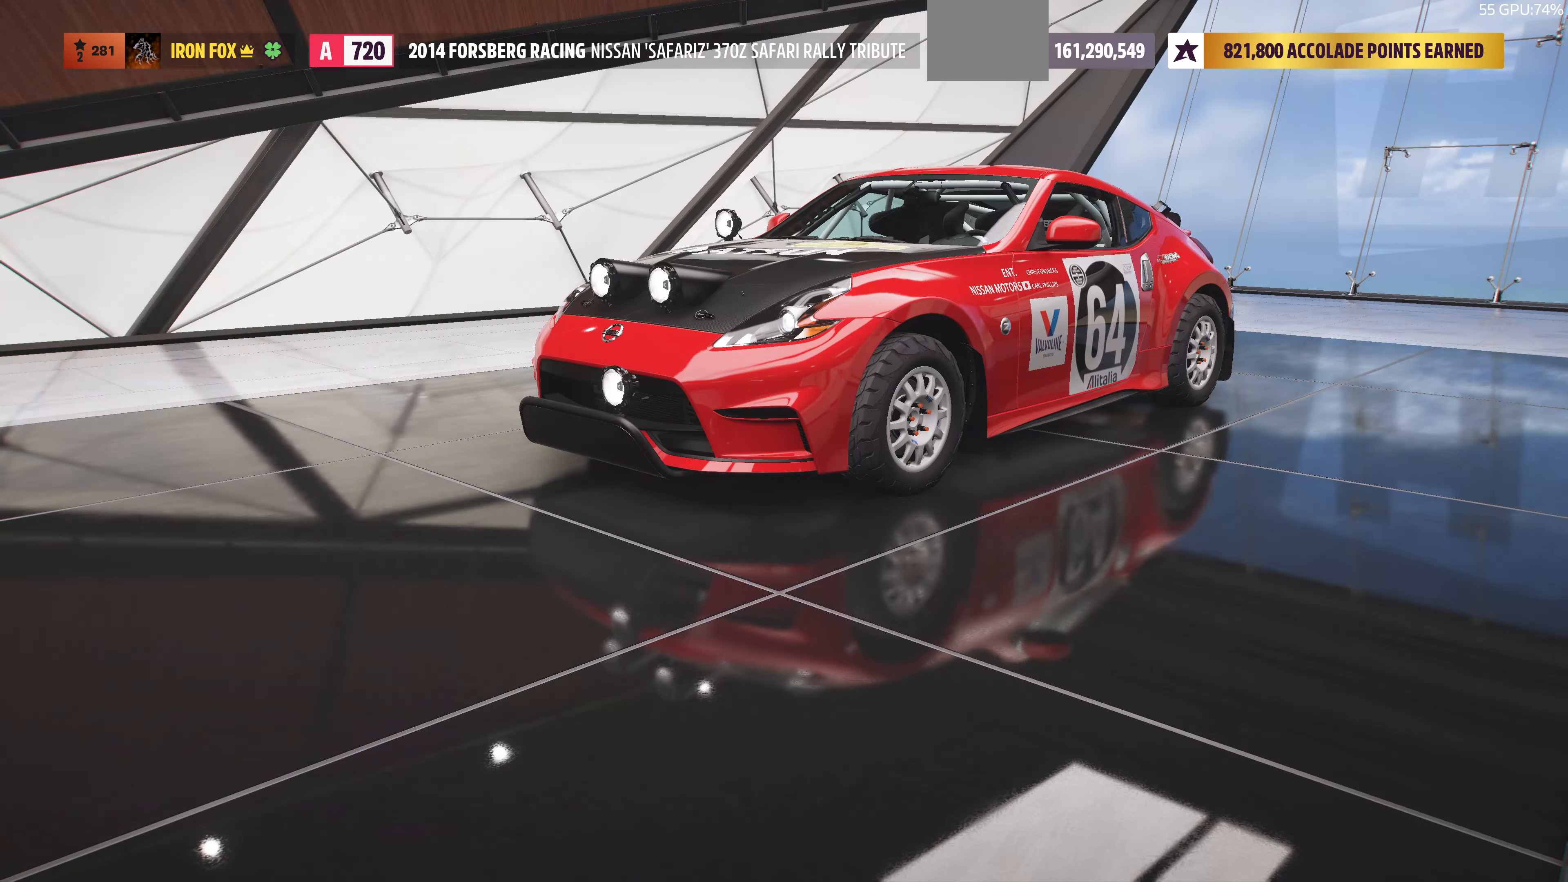
{"buttons": [], "left_stick": "center", "right_stick": "center", "events": [[266, "CIRCLE", "down"], [466, "CIRCLE", "up"]]}
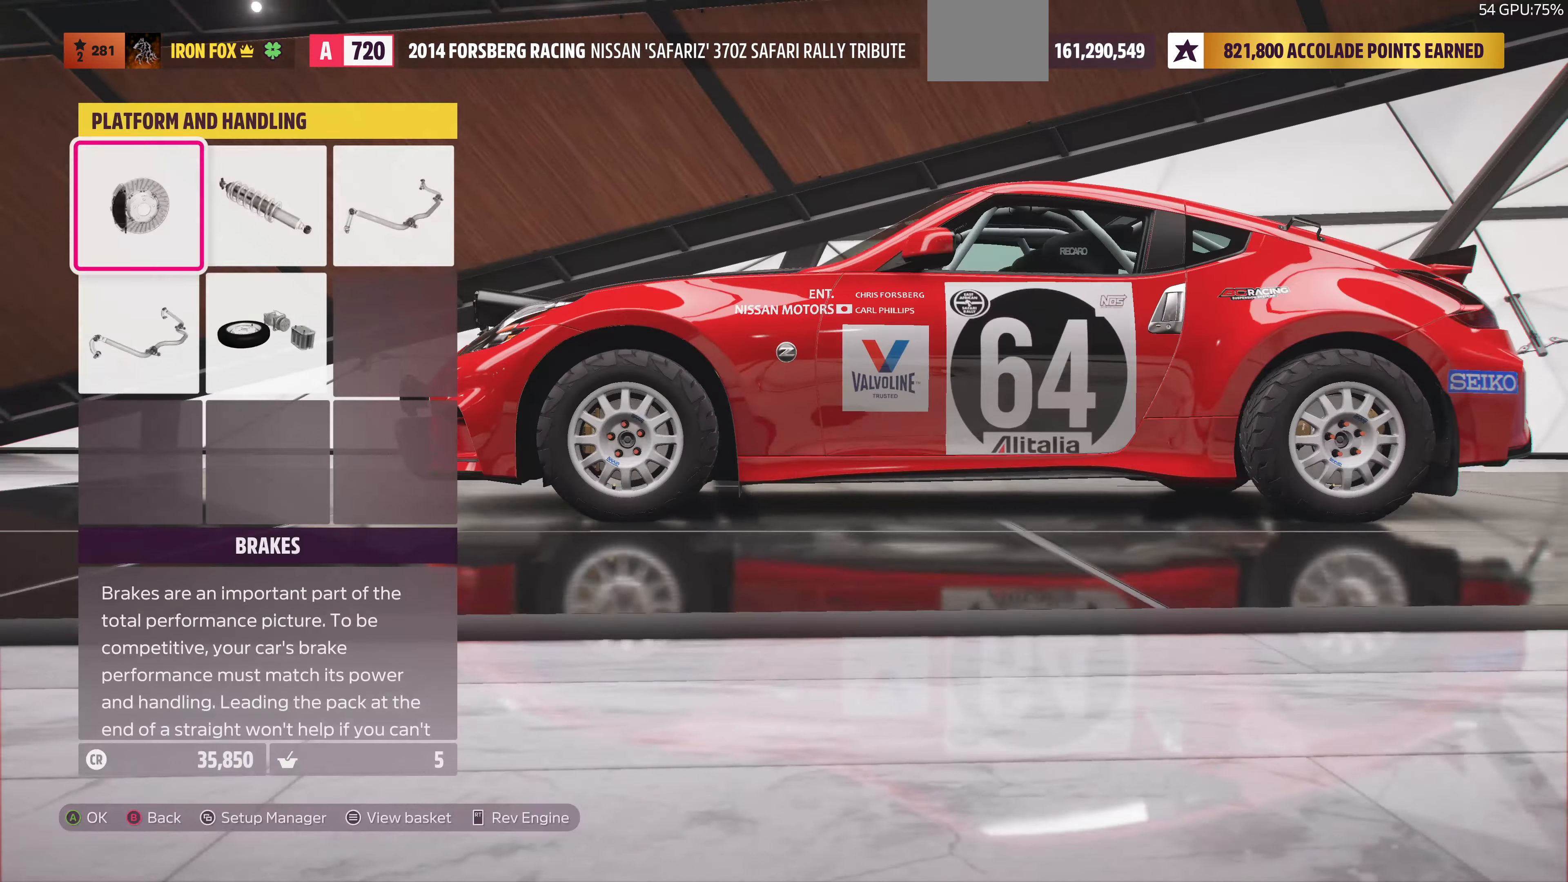
{"buttons": [], "left_stick": "center", "right_stick": "center", "events": []}
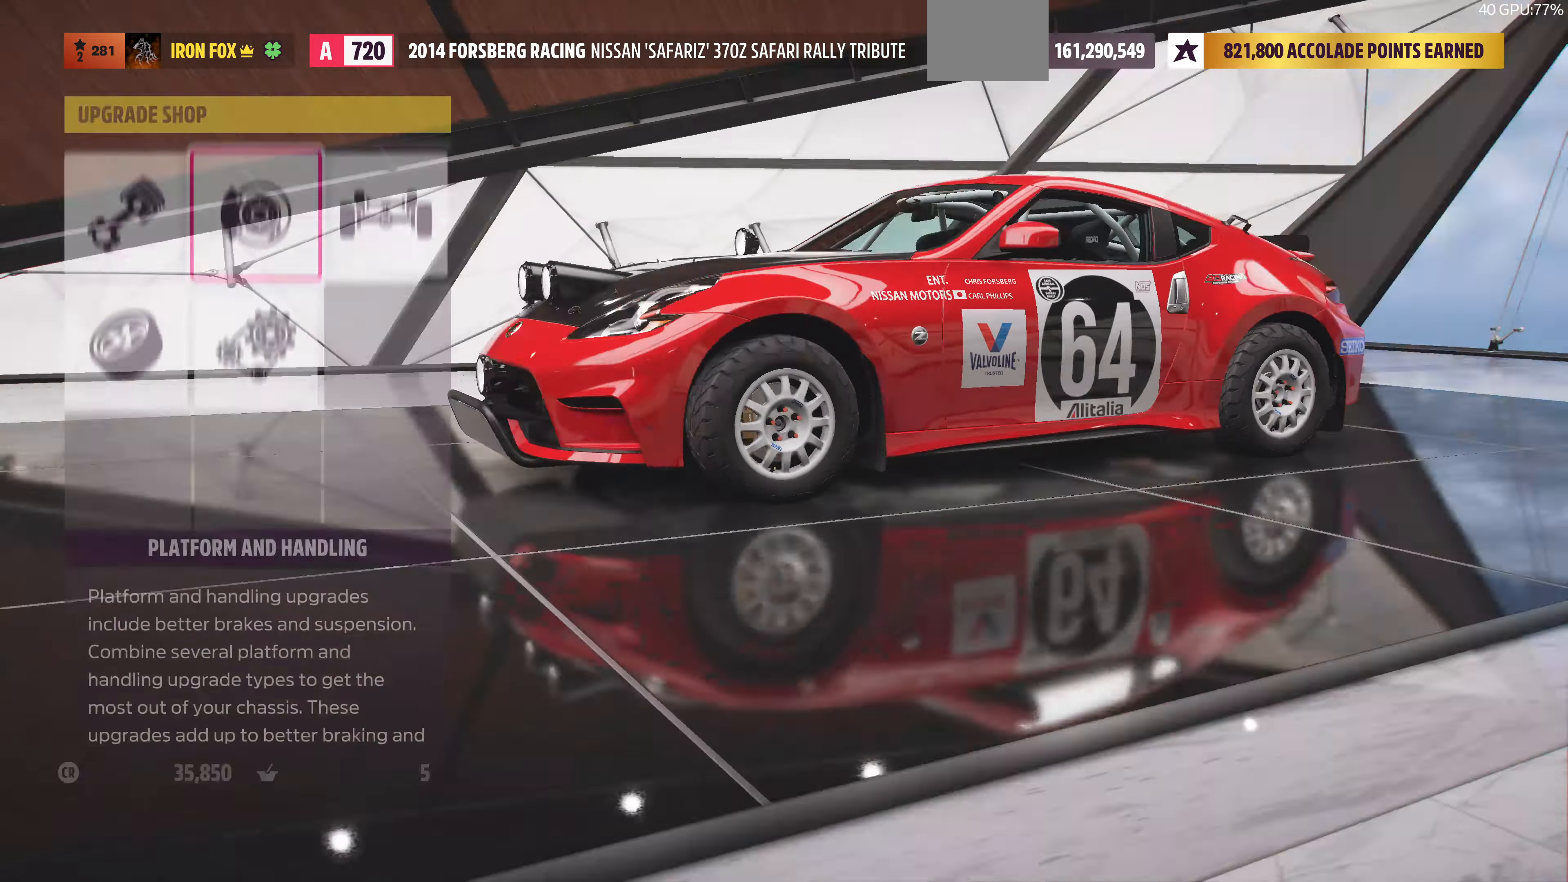
{"buttons": ["DPAD_LEFT"], "left_stick": "center", "right_stick": "center", "events": [[500, "DPAD_LEFT", "down"]]}
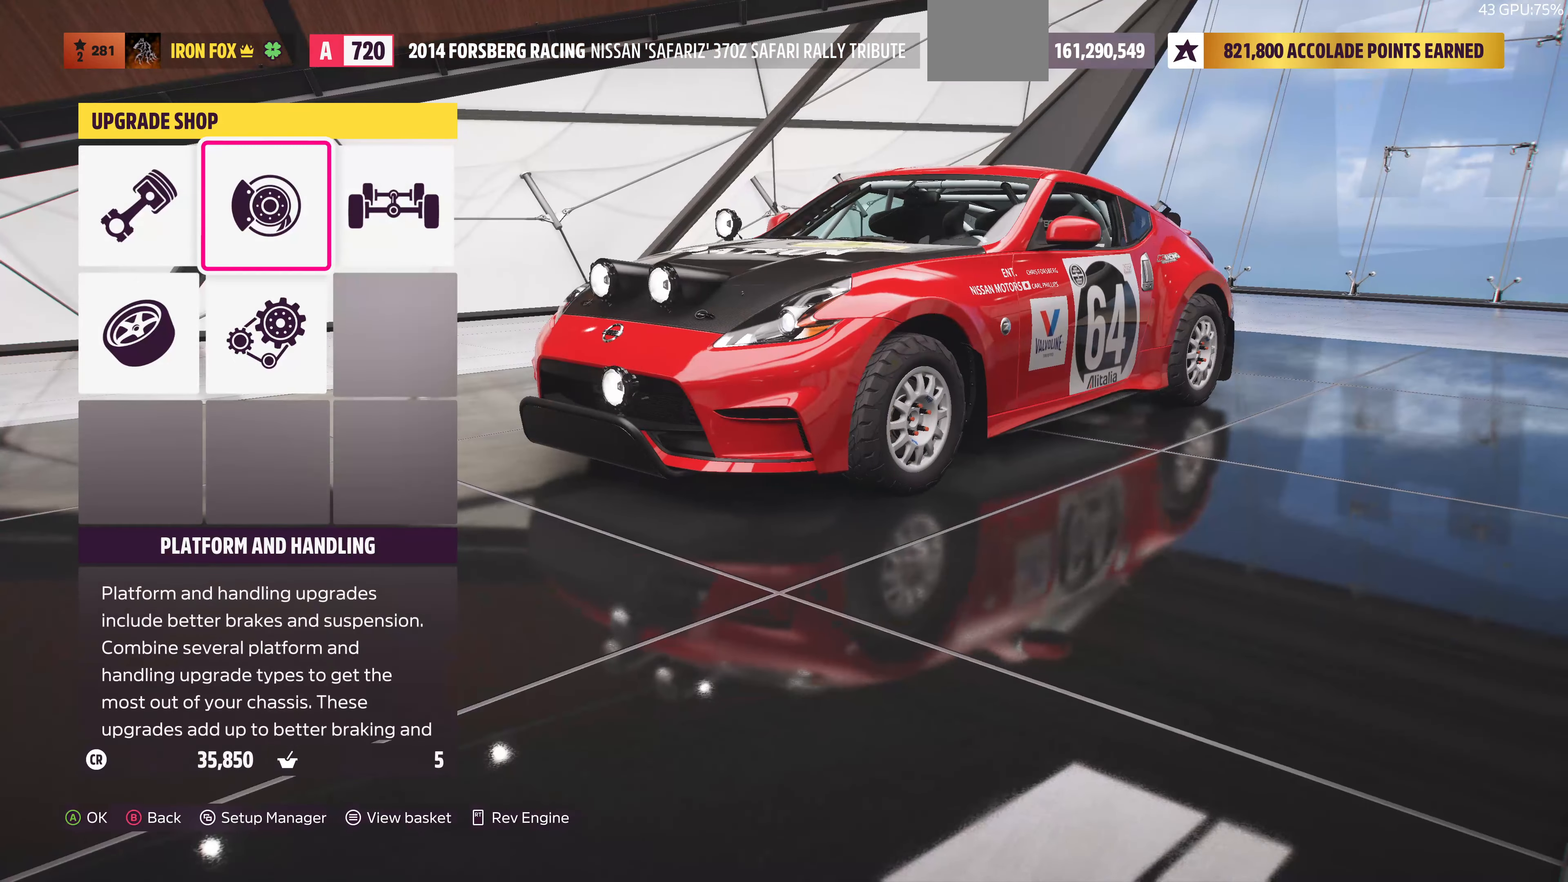
{"buttons": [], "left_stick": "center", "right_stick": "center", "events": [[134, "CROSS", "down"], [134, "DPAD_LEFT", "up"], [300, "CROSS", "up"]]}
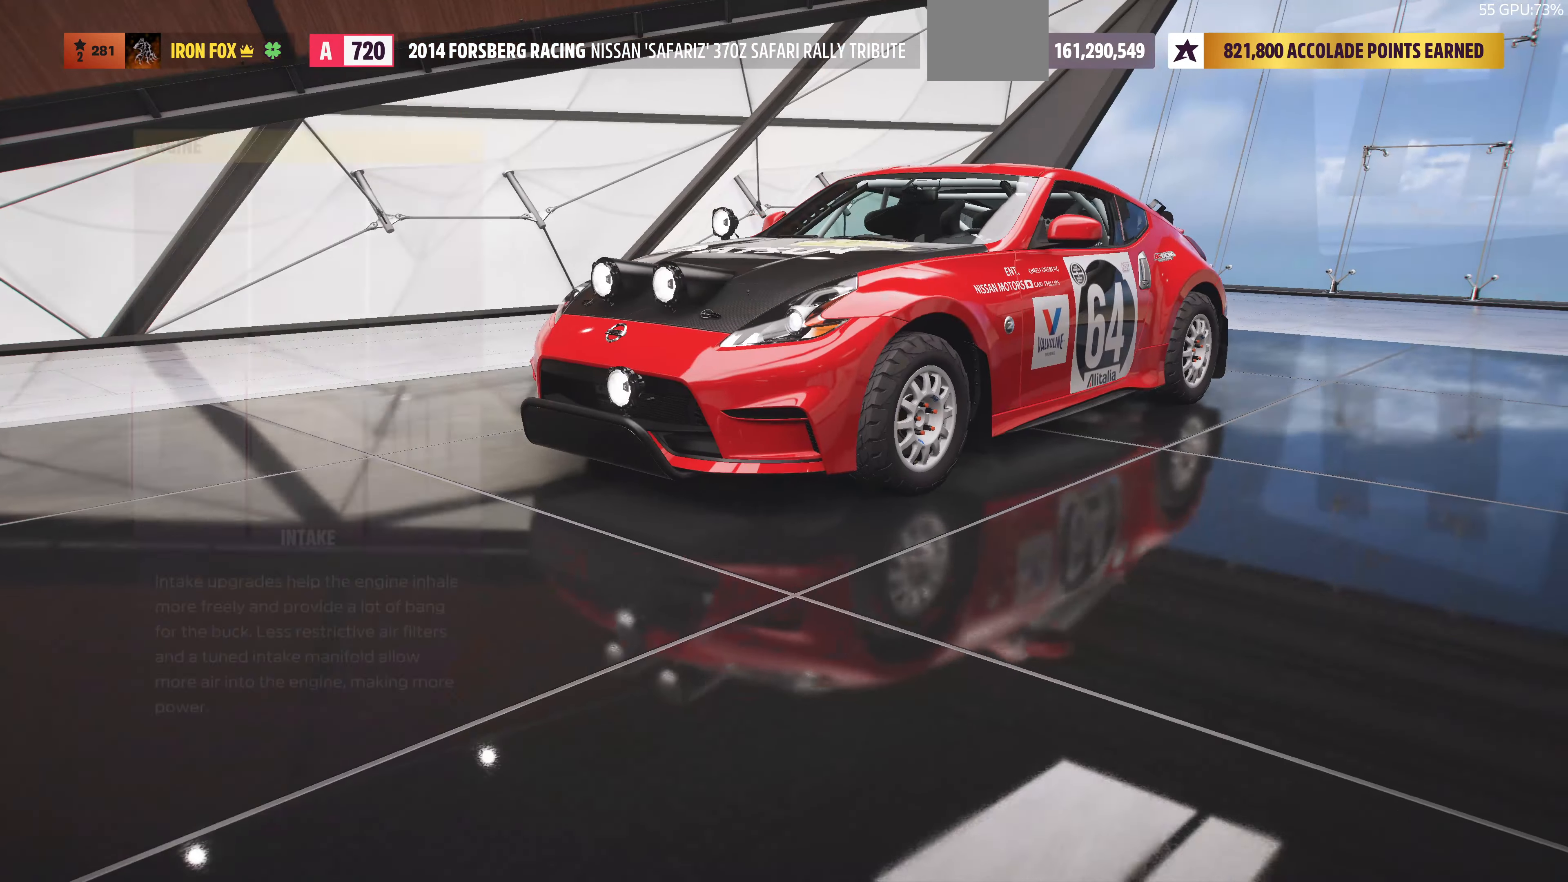
{"buttons": ["DPAD_UP"], "left_stick": "center", "right_stick": "center", "events": [[434, "DPAD_UP", "down"]]}
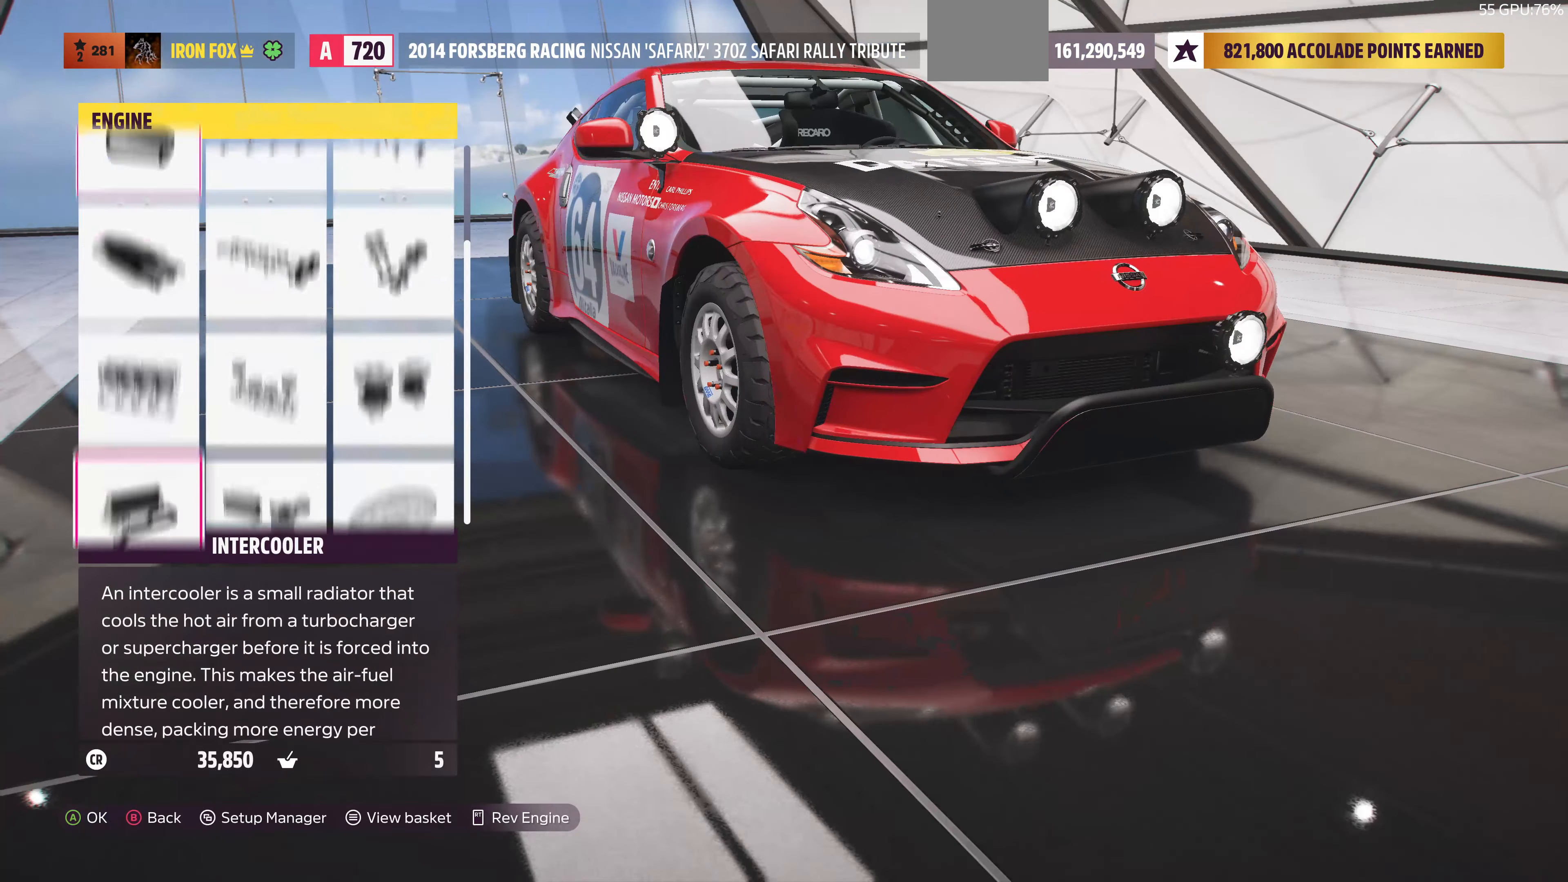
{"buttons": [], "left_stick": "center", "right_stick": "center", "events": [[34, "DPAD_UP", "up"]]}
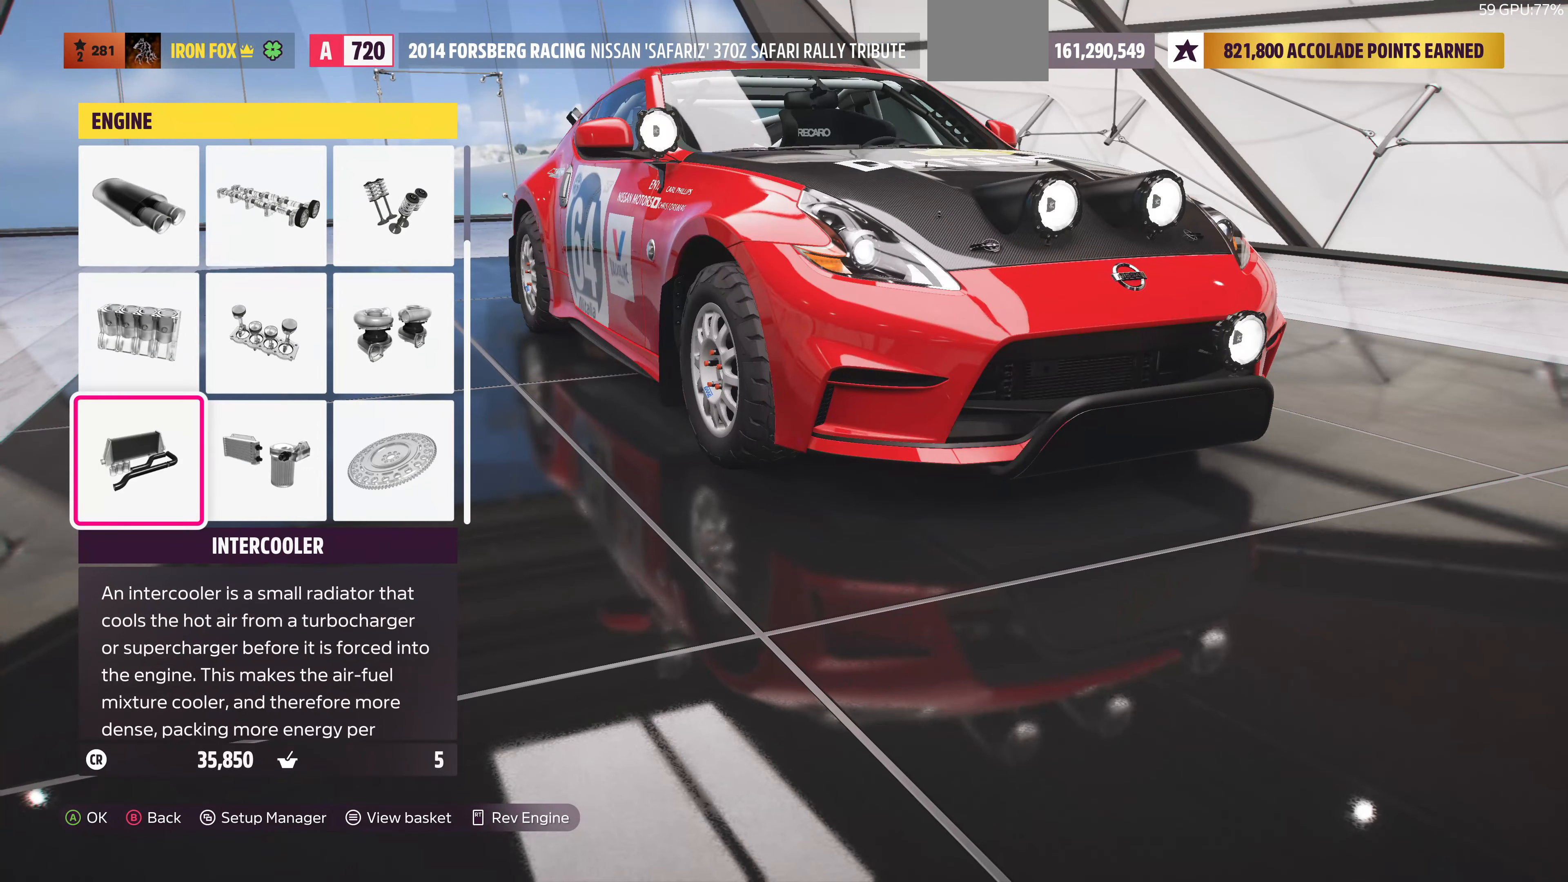
{"buttons": ["CROSS"], "left_stick": "center", "right_stick": "center", "events": [[134, "DPAD_RIGHT", "down"], [267, "DPAD_RIGHT", "up"], [434, "CROSS", "down"]]}
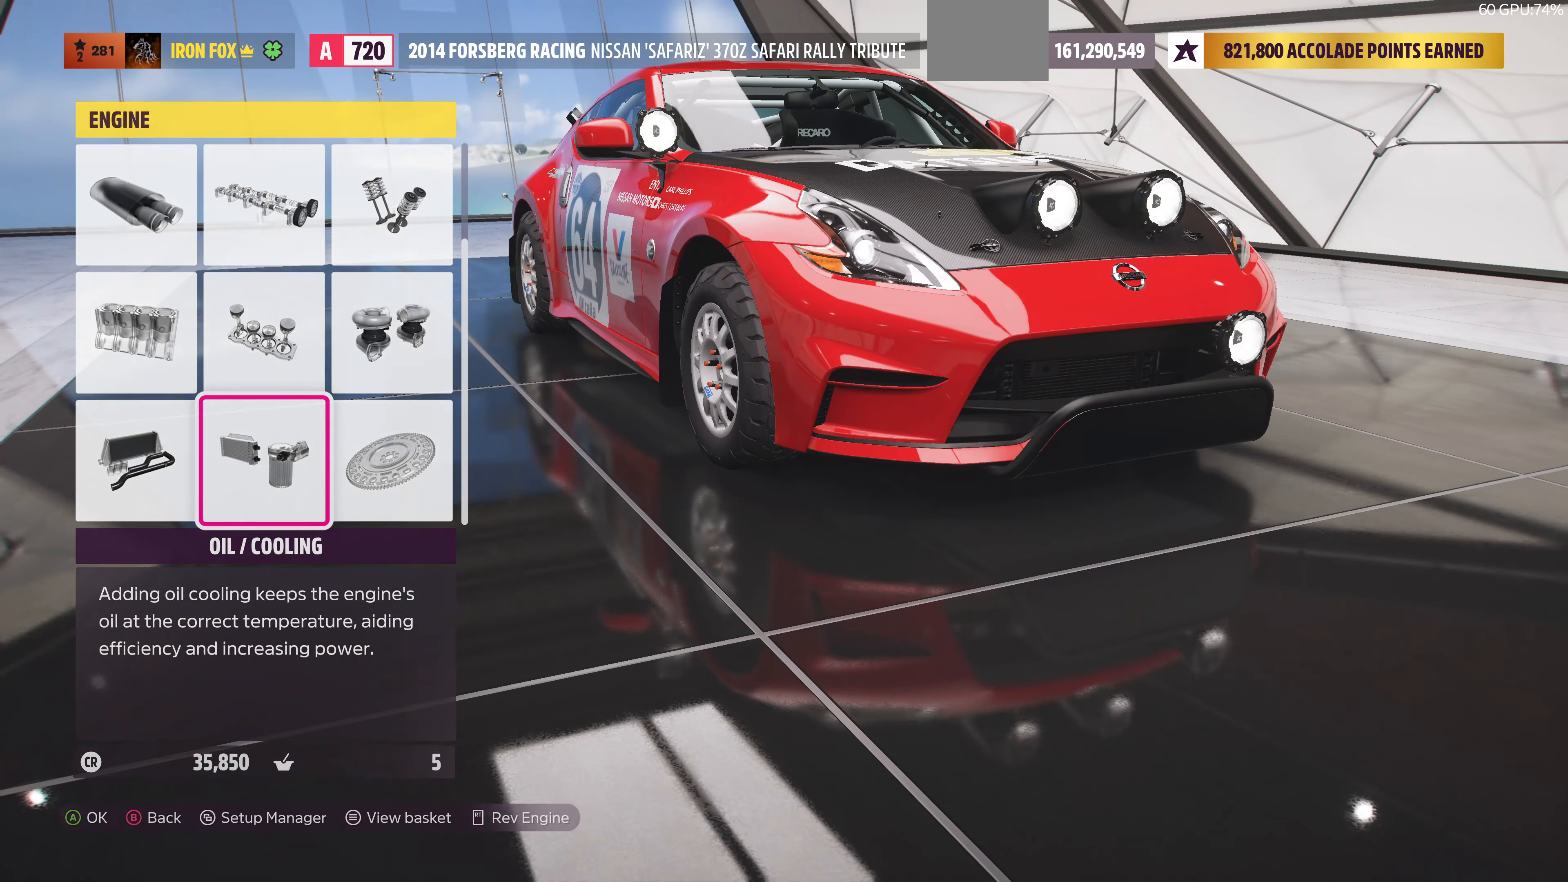
{"buttons": [], "left_stick": "center", "right_stick": "center", "events": [[34, "CROSS", "up"]]}
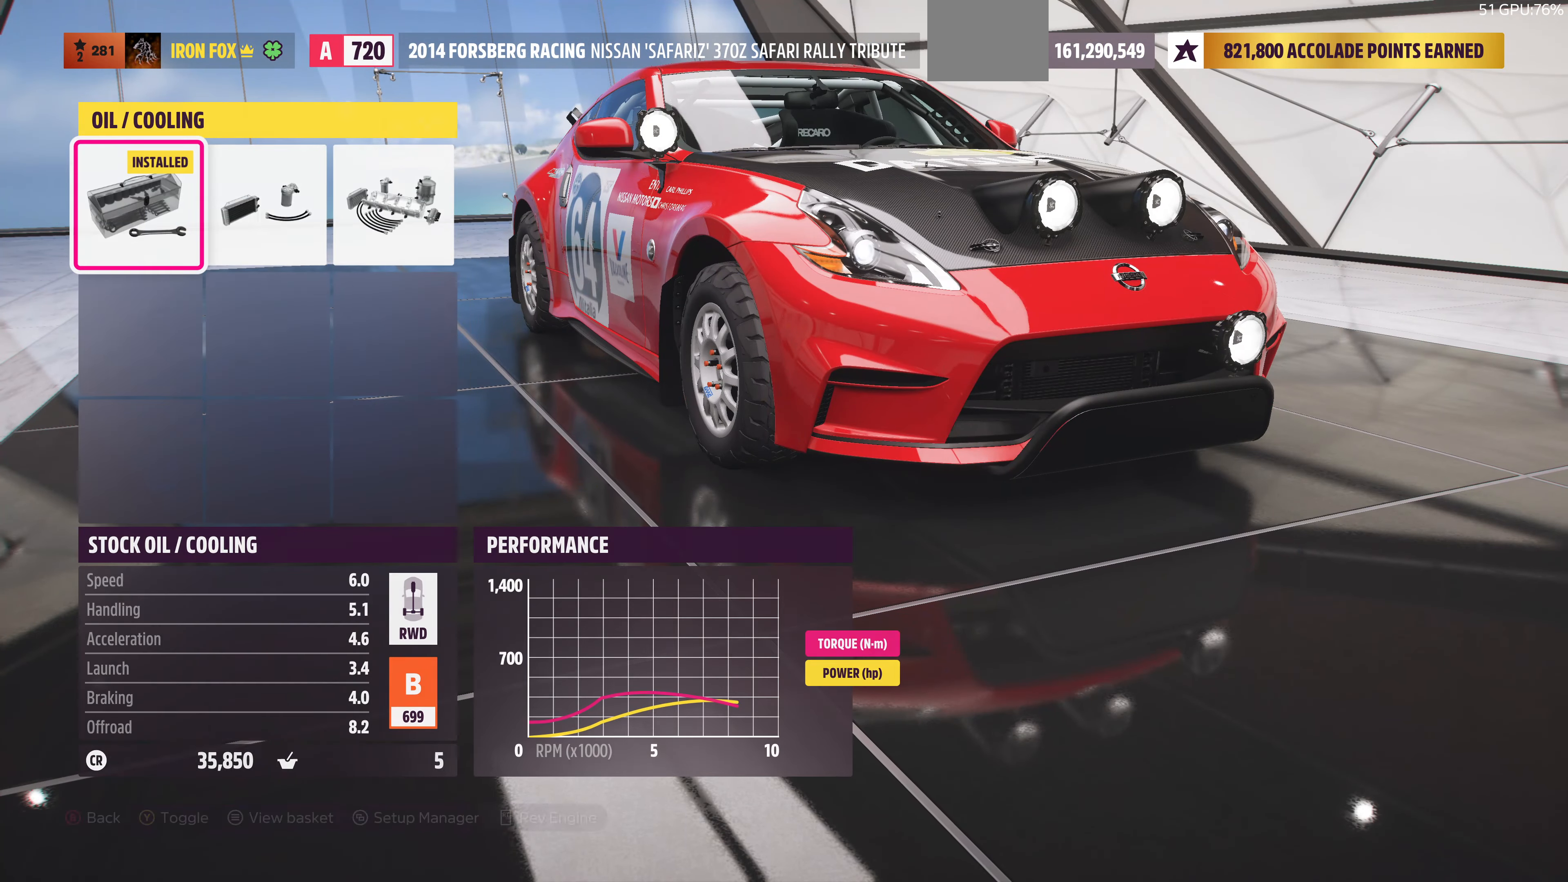
{"buttons": ["CIRCLE"], "left_stick": "center", "right_stick": "center", "events": [[67, "DPAD_RIGHT", "down"], [234, "DPAD_RIGHT", "up"], [300, "DPAD_RIGHT", "down"], [467, "DPAD_RIGHT", "up"], [500, "CIRCLE", "down"]]}
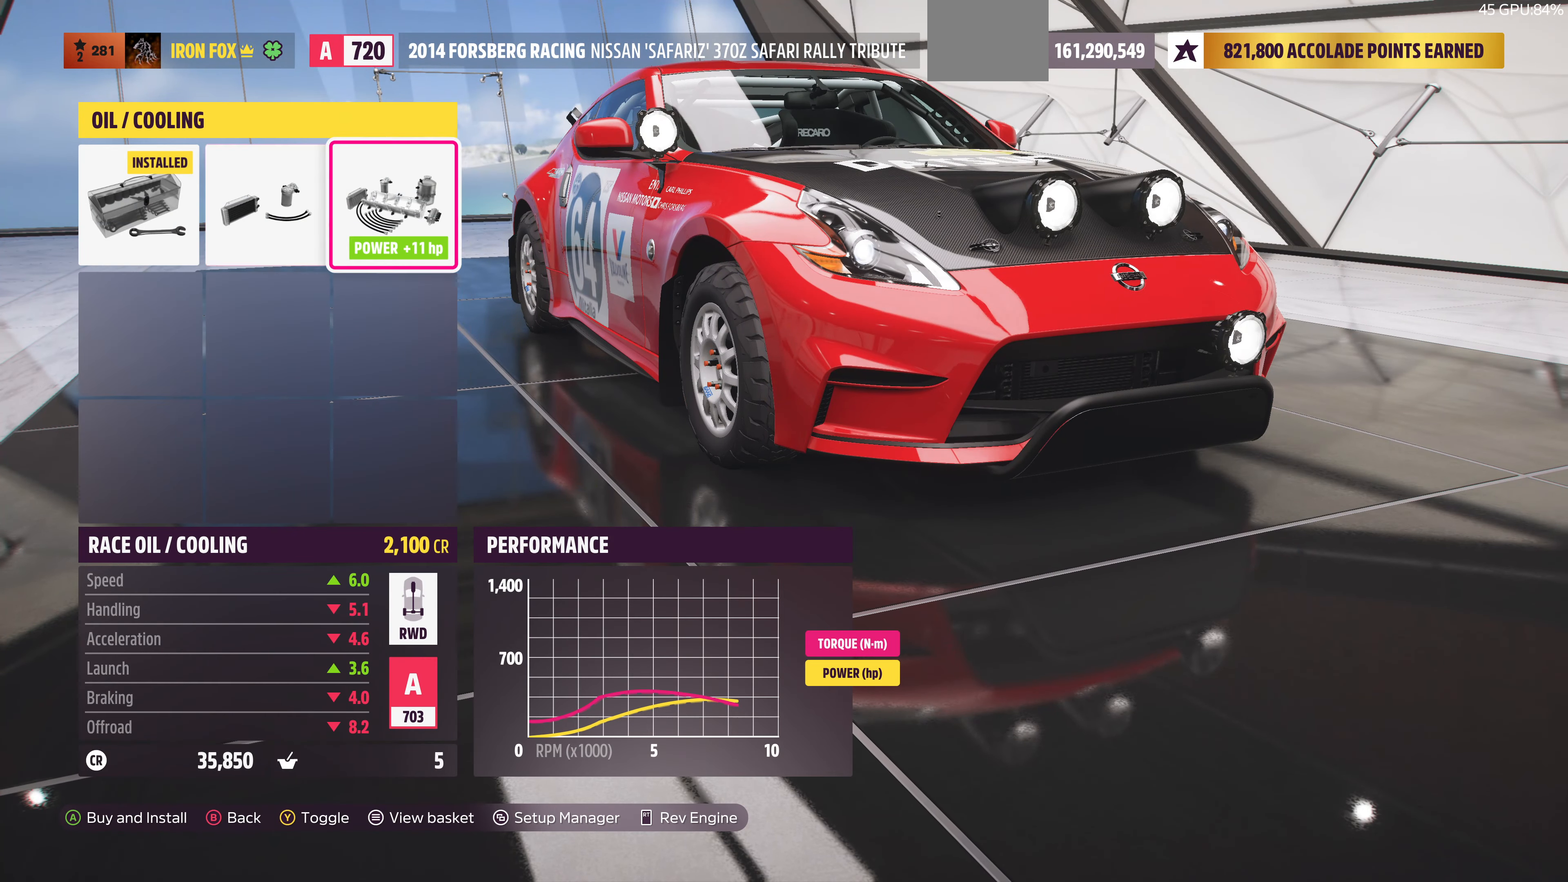
{"buttons": [], "left_stick": "center", "right_stick": "center", "events": [[167, "CIRCLE", "up"]]}
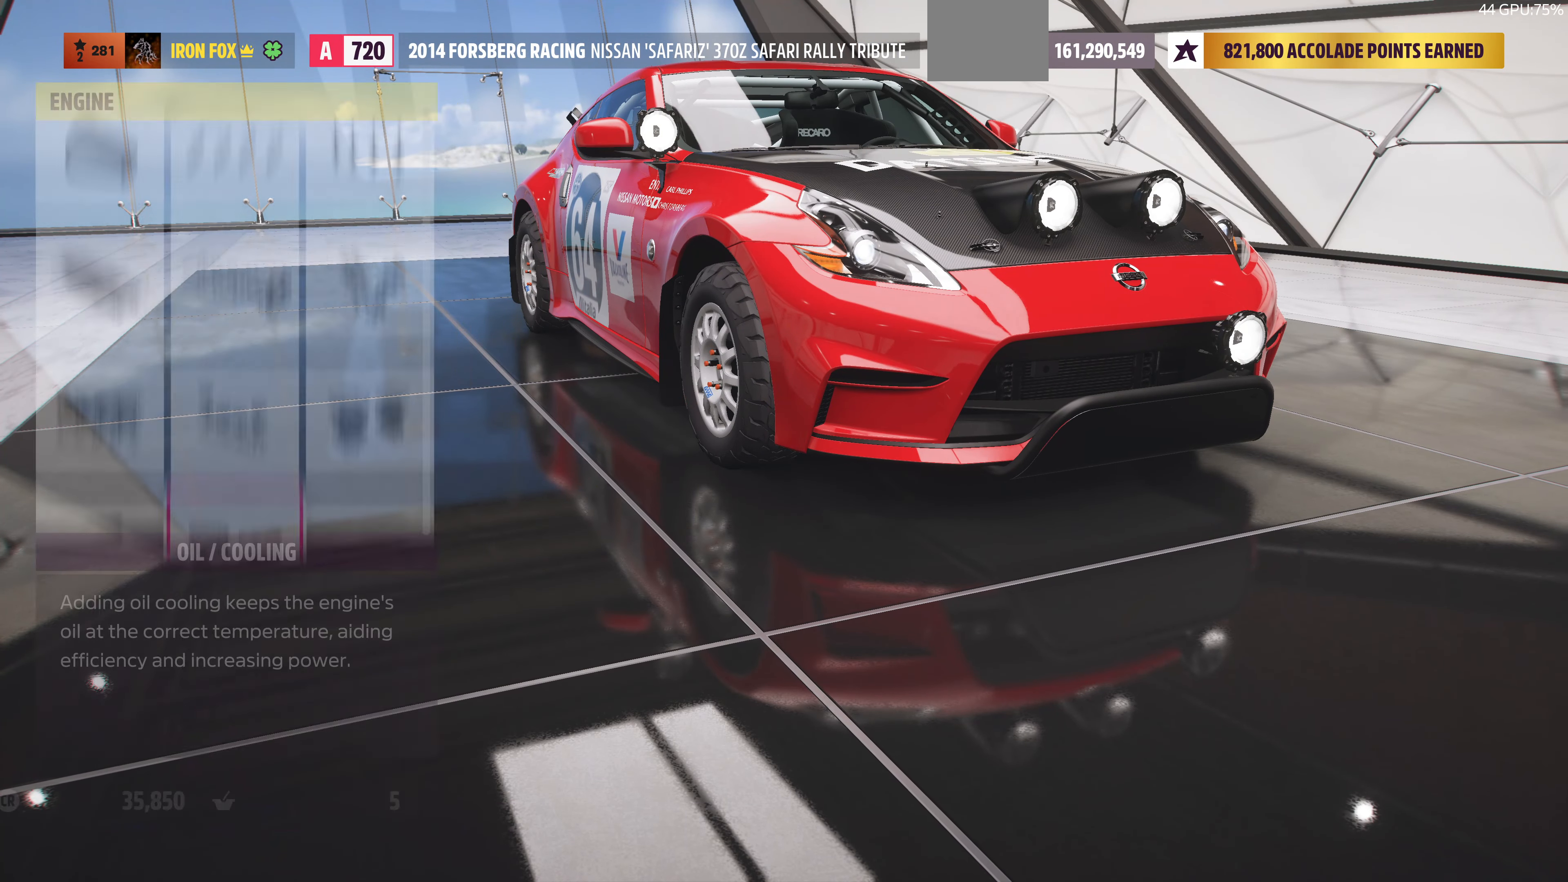
{"buttons": [], "left_stick": "center", "right_stick": "center", "events": [[100, "DPAD_LEFT", "down"], [200, "CROSS", "down"], [200, "DPAD_LEFT", "up"], [334, "CROSS", "up"]]}
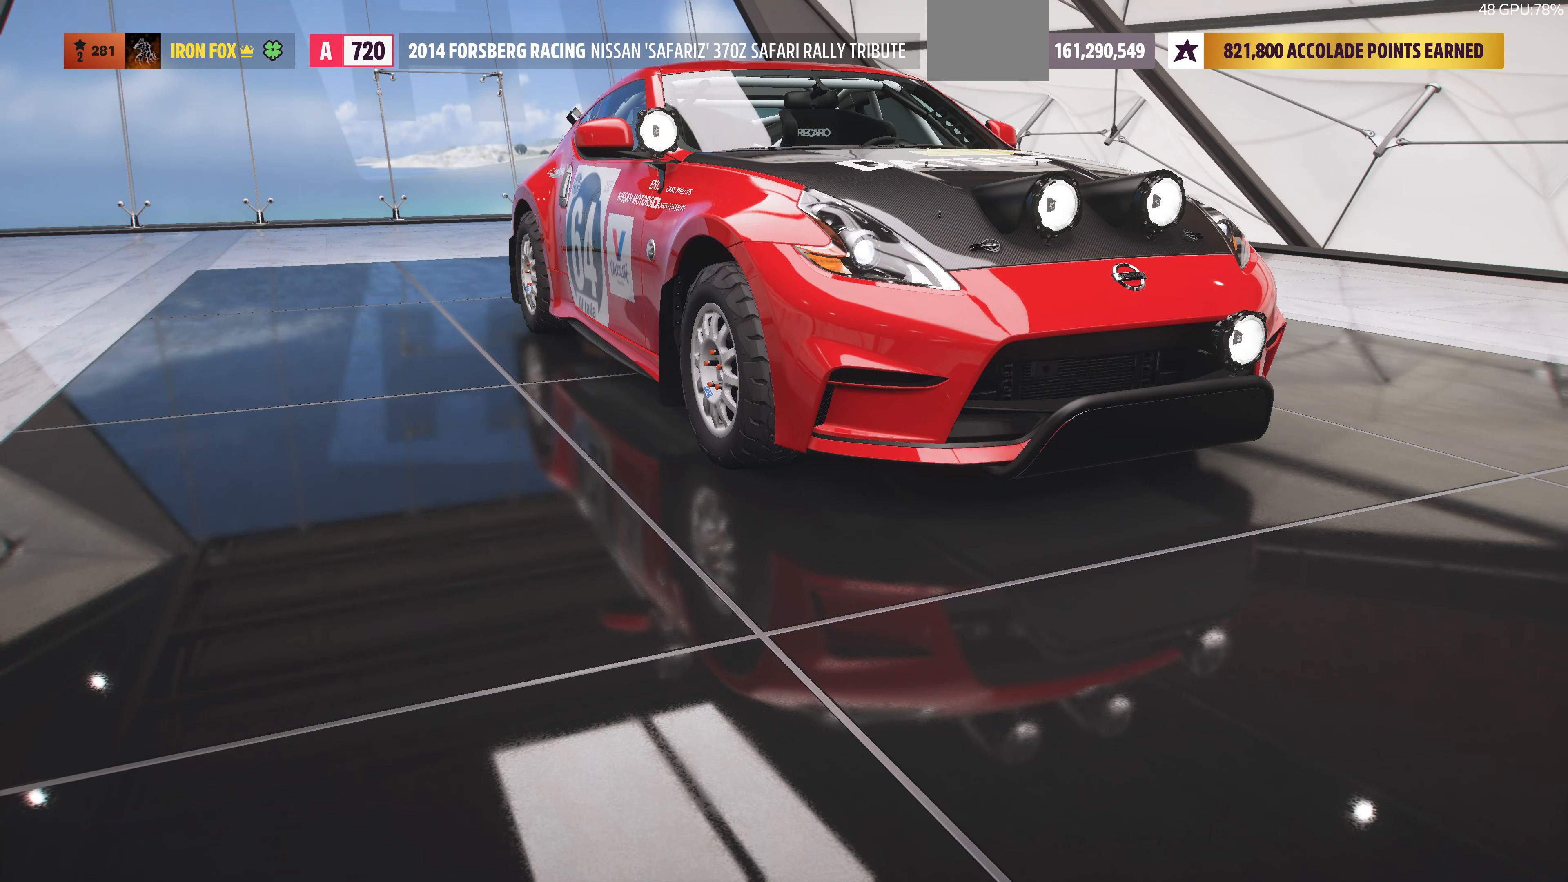
{"buttons": ["DPAD_RIGHT"], "left_stick": "center", "right_stick": "center", "events": [[400, "DPAD_RIGHT", "down"]]}
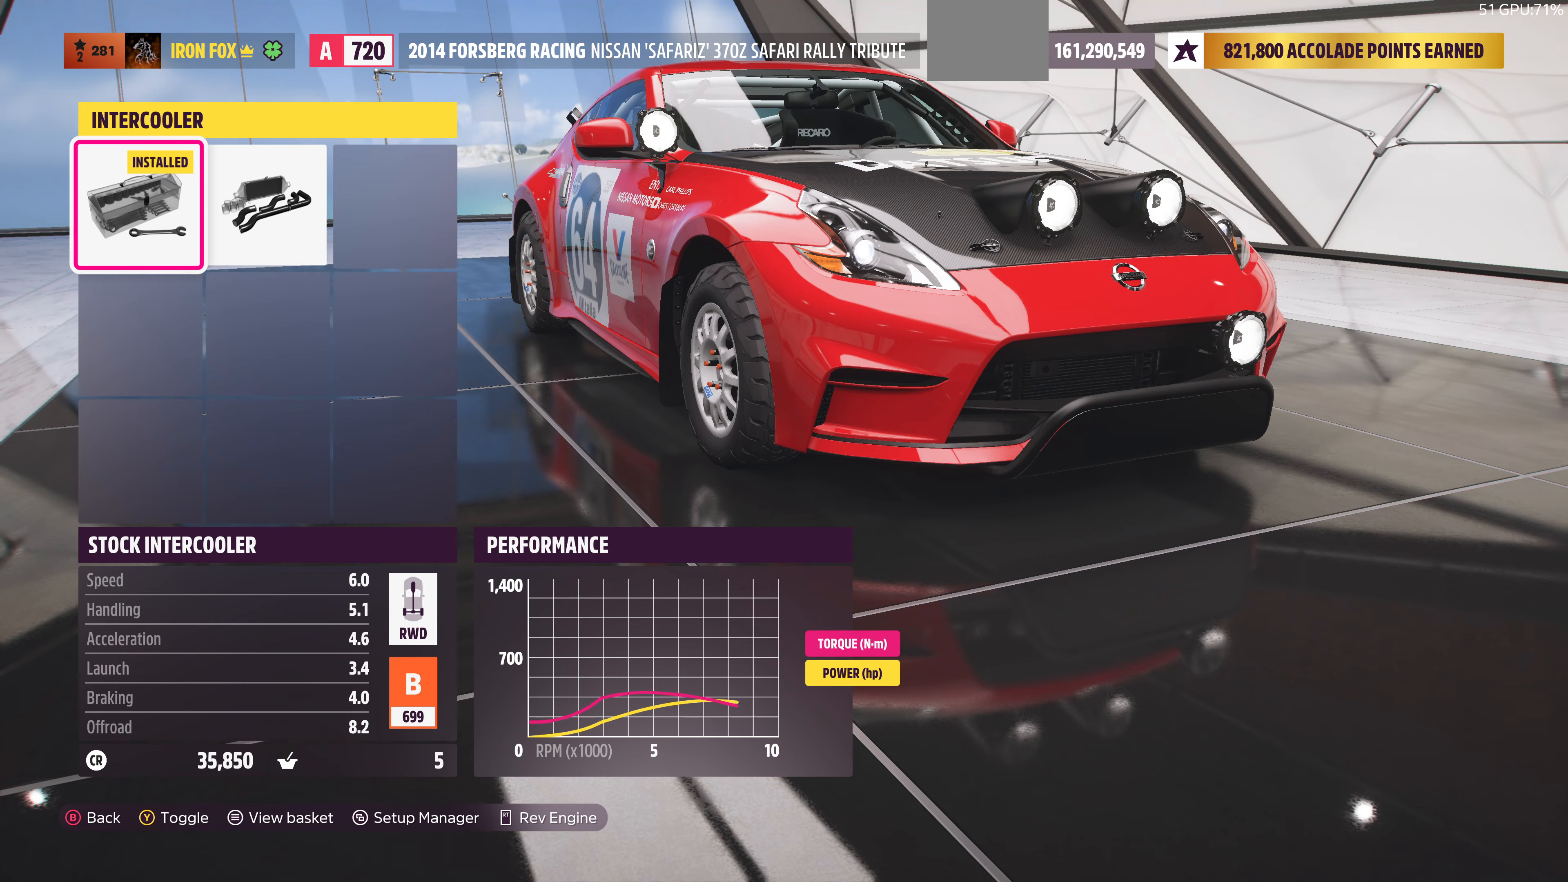
{"buttons": [], "left_stick": "center", "right_stick": "center", "events": [[33, "DPAD_RIGHT", "up"], [233, "CIRCLE", "down"], [333, "CIRCLE", "up"]]}
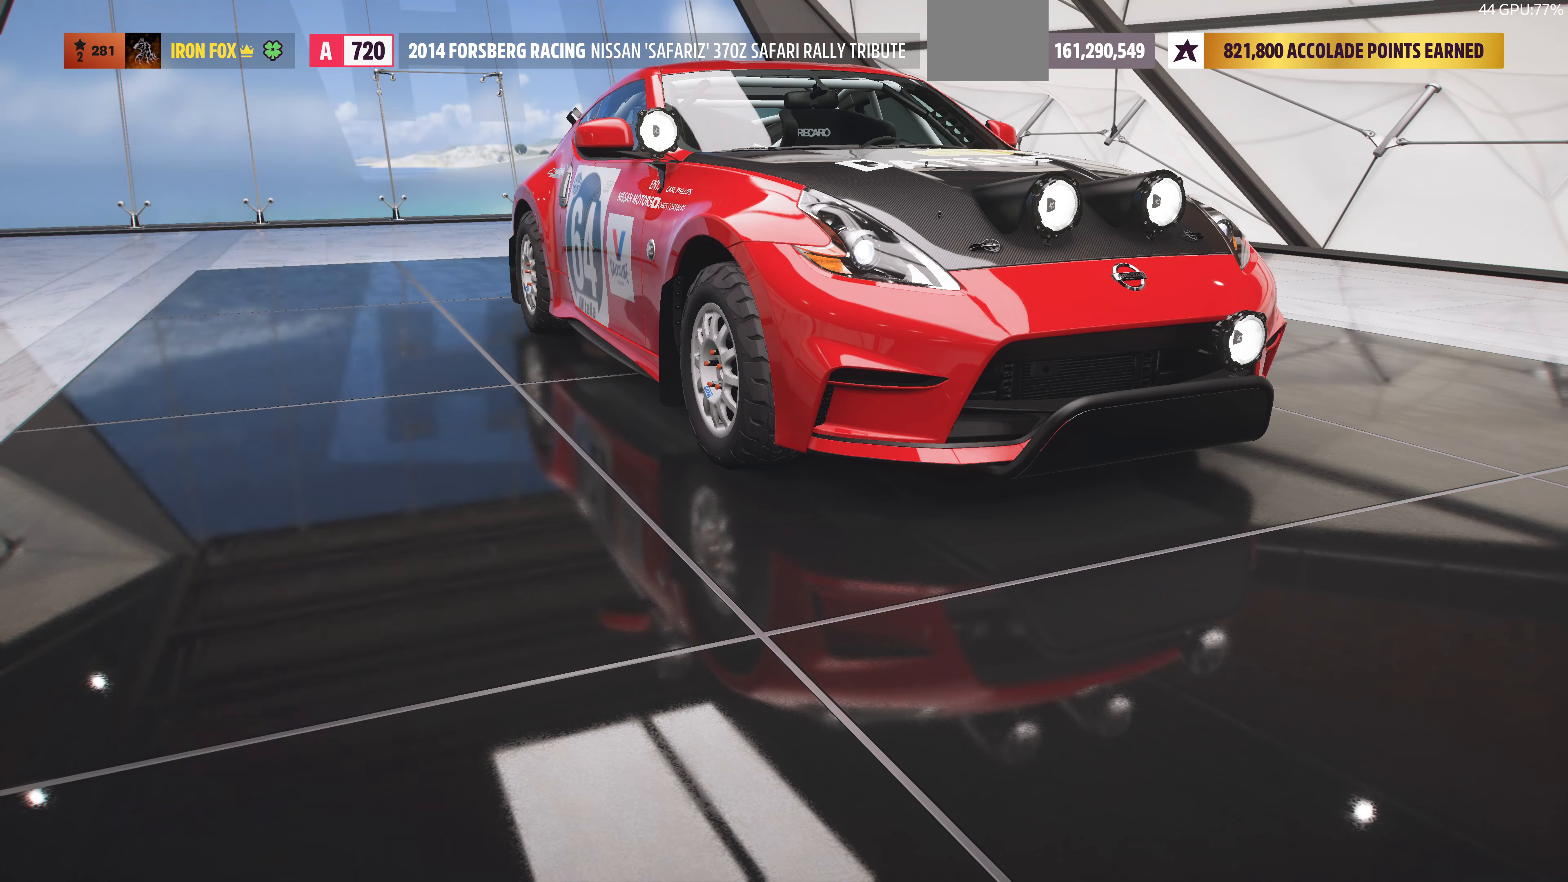
{"buttons": [], "left_stick": "center", "right_stick": "center", "events": [[400, "DPAD_UP", "down"], [467, "DPAD_UP", "up"]]}
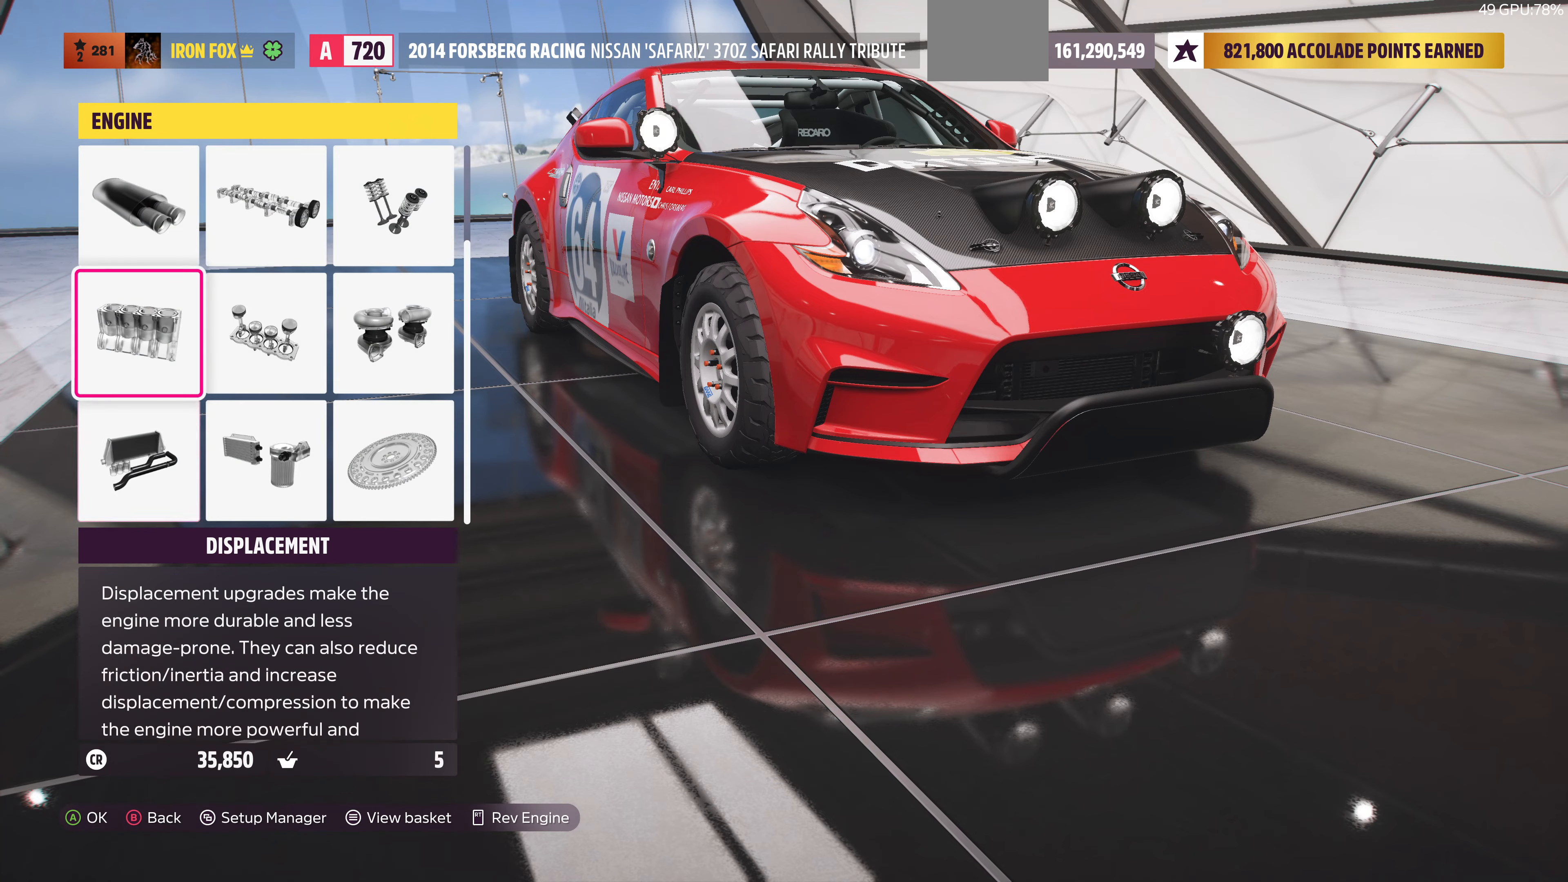
{"buttons": ["CROSS"], "left_stick": "center", "right_stick": "center", "events": [[200, "DPAD_RIGHT", "down"], [267, "DPAD_RIGHT", "up"], [367, "DPAD_RIGHT", "down"], [467, "CROSS", "down"], [467, "DPAD_RIGHT", "up"]]}
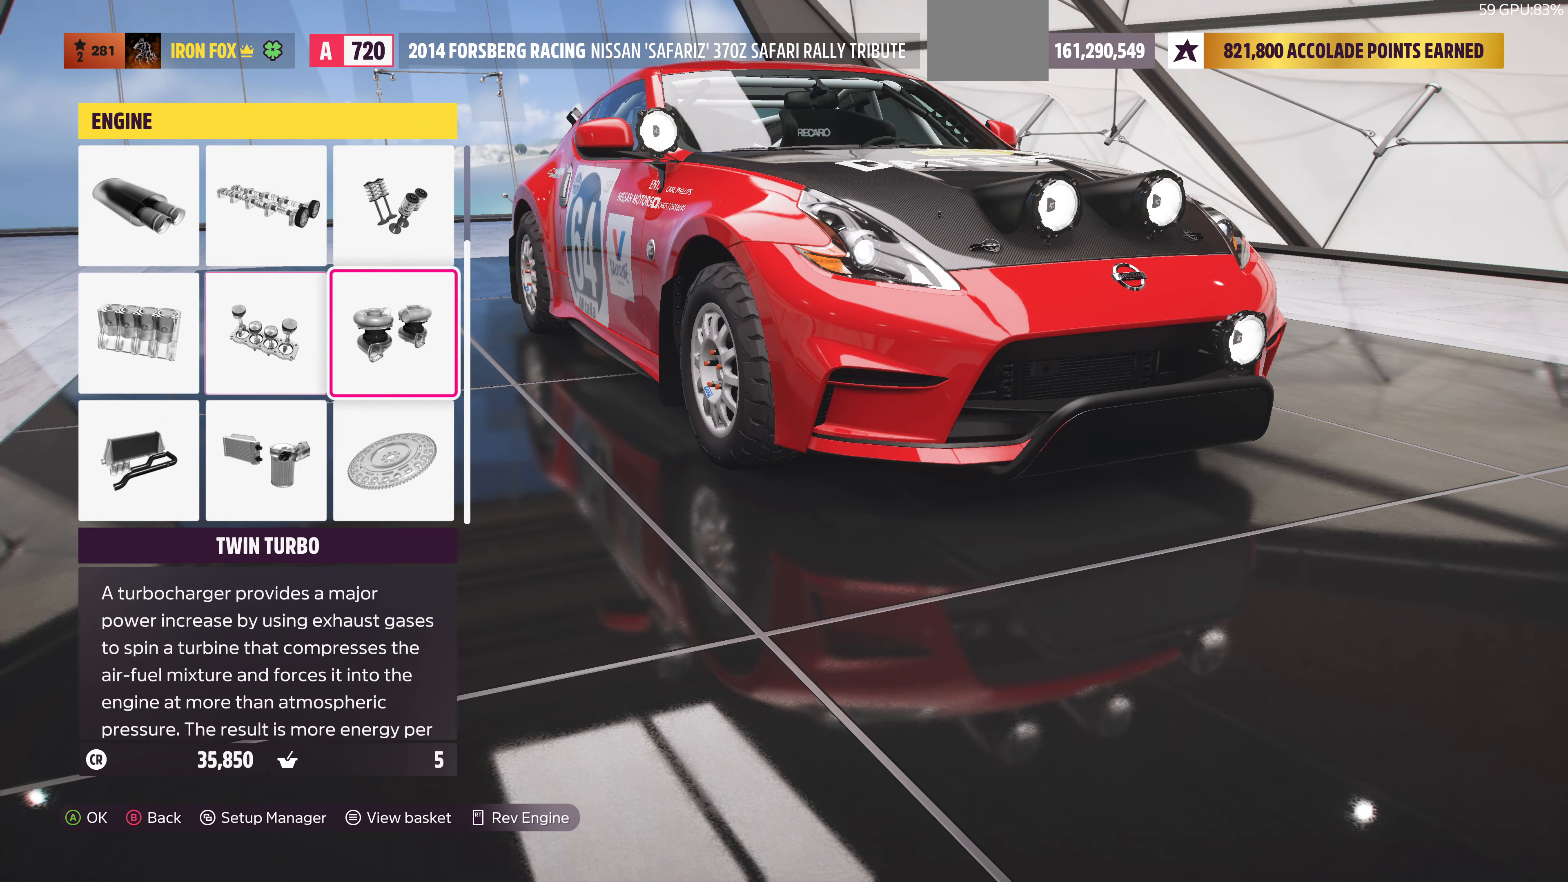
{"buttons": [], "left_stick": "center", "right_stick": "center", "events": [[133, "CROSS", "up"]]}